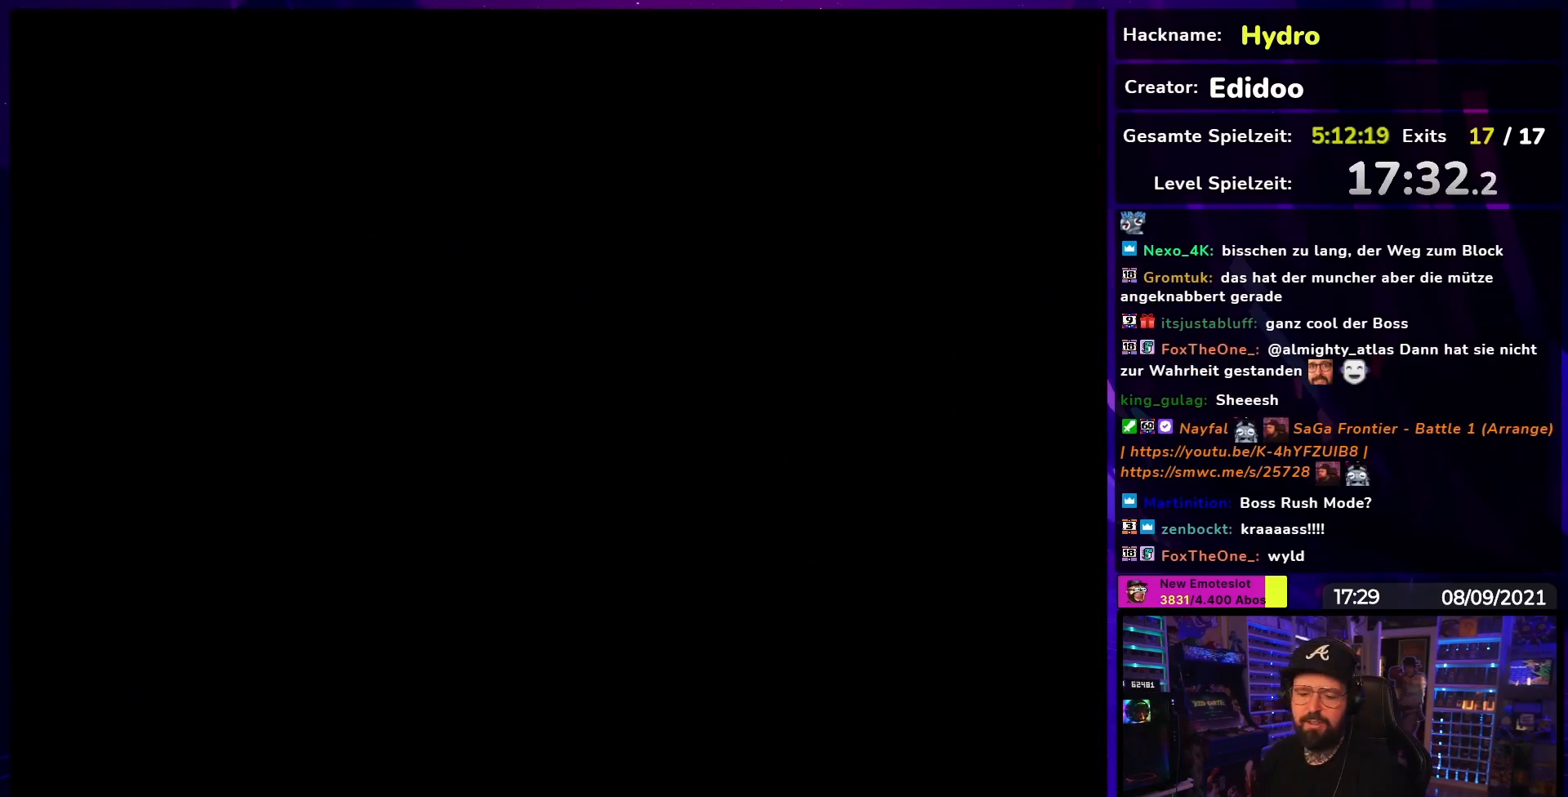
Gameplay with a controller (Nintendo layout); each line is a JSON object with the inputs held at the frame after it. "events" lists button and stick changes between this image and that frame as [ms after this image, input, new state], when the widget could be followed in between. Not read: L3 R3.
{"buttons": ["B", "Y"], "events": [[67, "B", "up"], [167, "B", "down"], [300, "B", "up"], [450, "B", "down"]]}
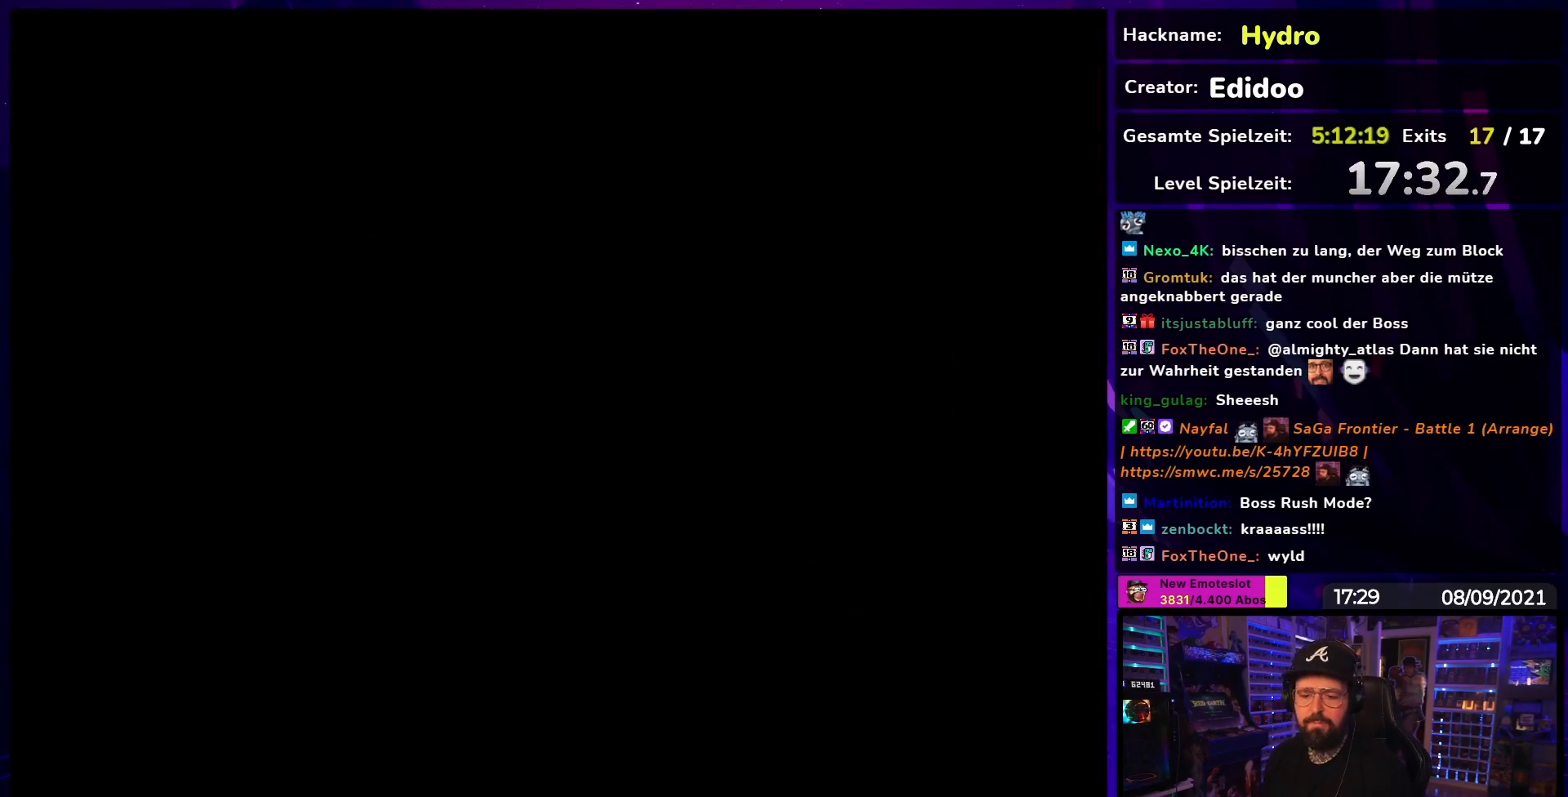
{"buttons": ["Y", "DPAD_RIGHT"], "events": [[33, "Y", "up"], [50, "B", "up"], [50, "Y", "down"], [283, "DPAD_LEFT", "down"], [300, "DPAD_LEFT", "up"], [317, "DPAD_RIGHT", "down"]]}
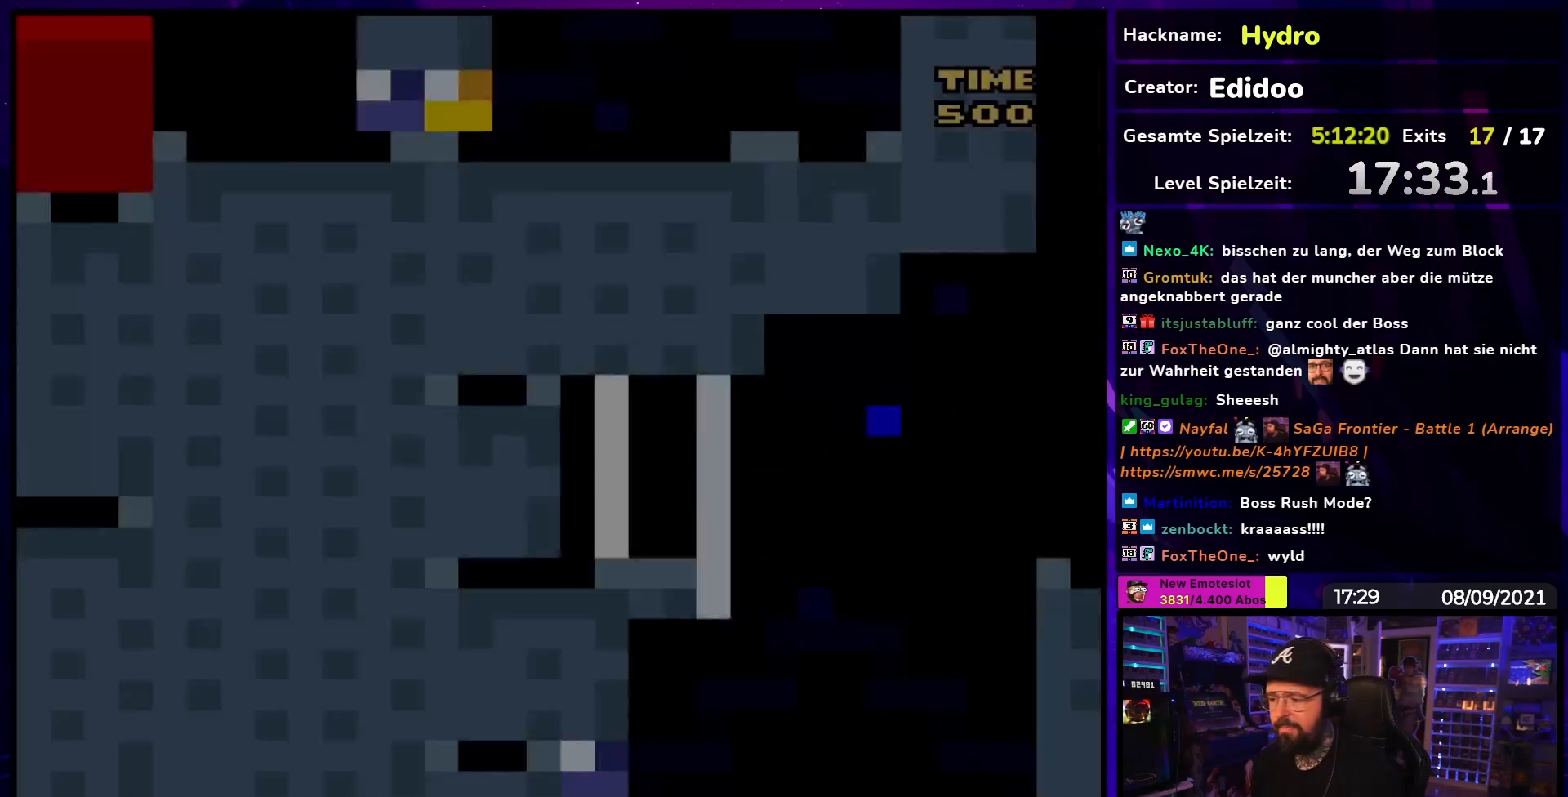
{"buttons": ["Y", "DPAD_RIGHT"], "events": []}
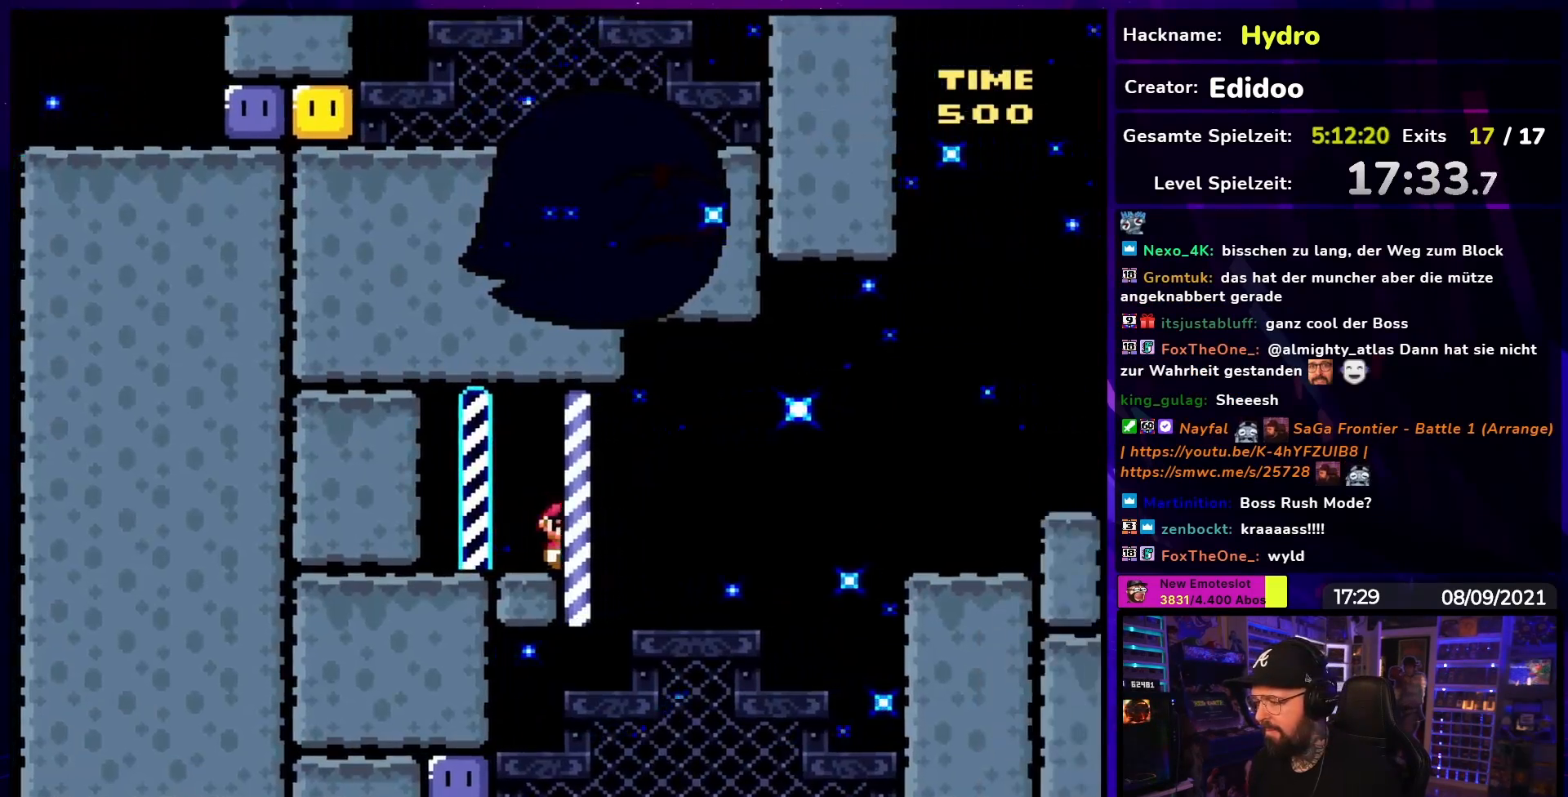
{"buttons": ["Y", "DPAD_LEFT"], "events": [[83, "DPAD_RIGHT", "up"], [83, "DPAD_UP", "down"], [100, "DPAD_LEFT", "down"], [100, "DPAD_UP", "up"]]}
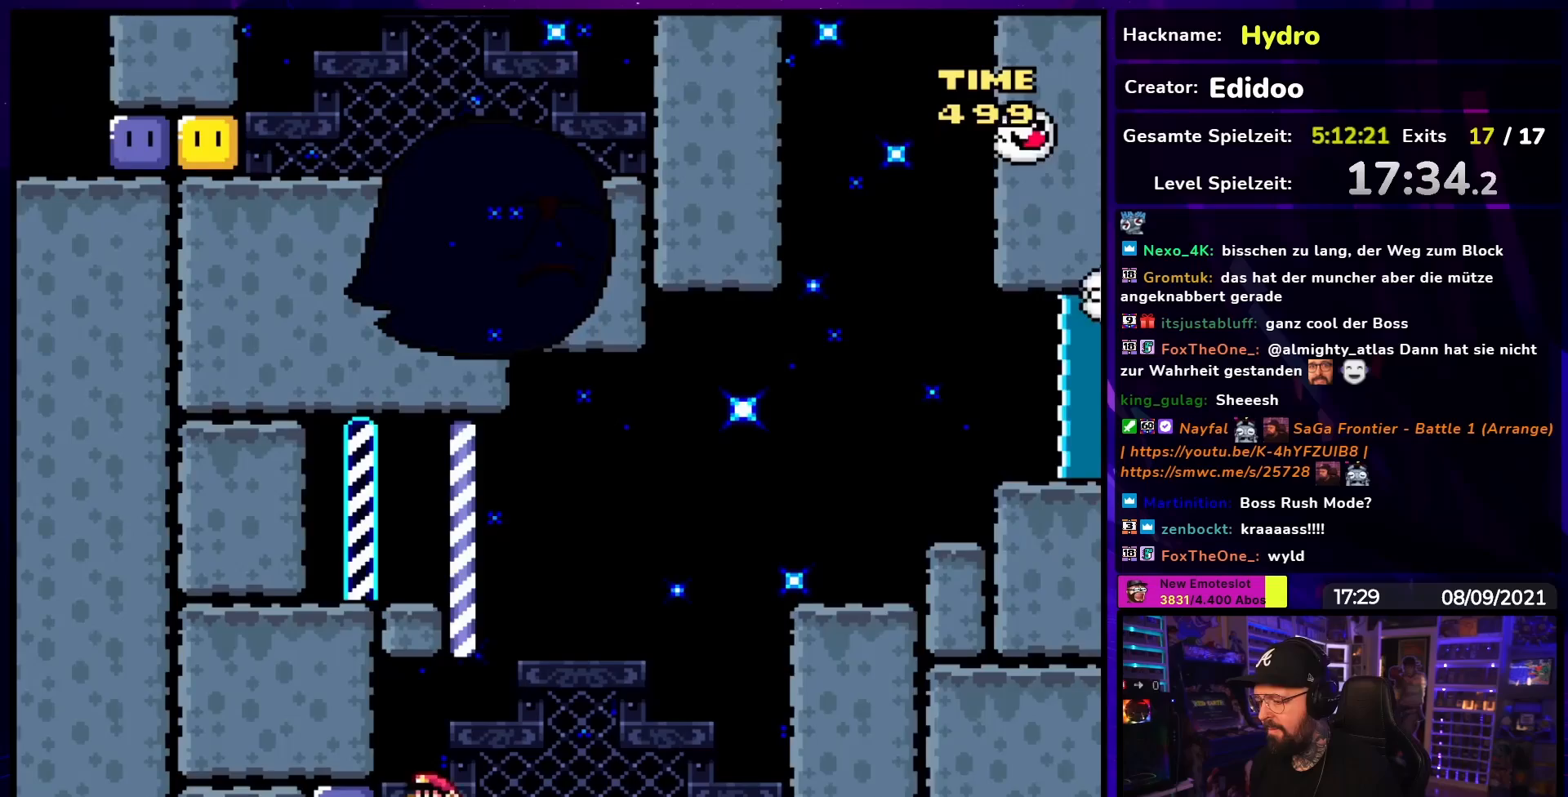
{"buttons": ["Y", "DPAD_RIGHT"], "events": [[100, "Y", "up"], [133, "DPAD_LEFT", "up"], [150, "Y", "down"], [183, "DPAD_RIGHT", "down"]]}
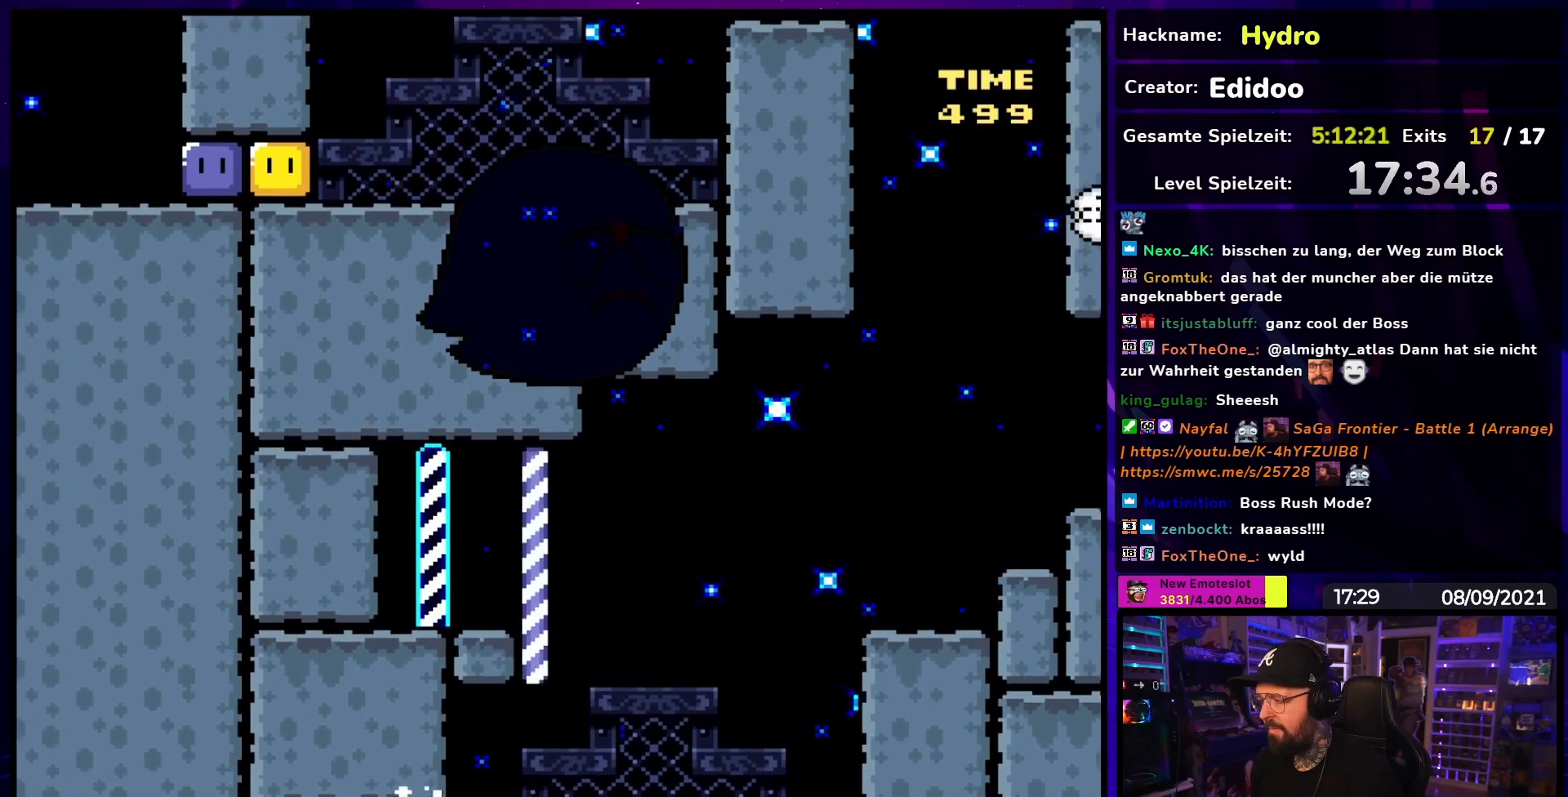
{"buttons": ["B", "Y", "DPAD_RIGHT"], "events": [[183, "B", "down"], [283, "DPAD_UP", "down"], [300, "DPAD_UP", "up"]]}
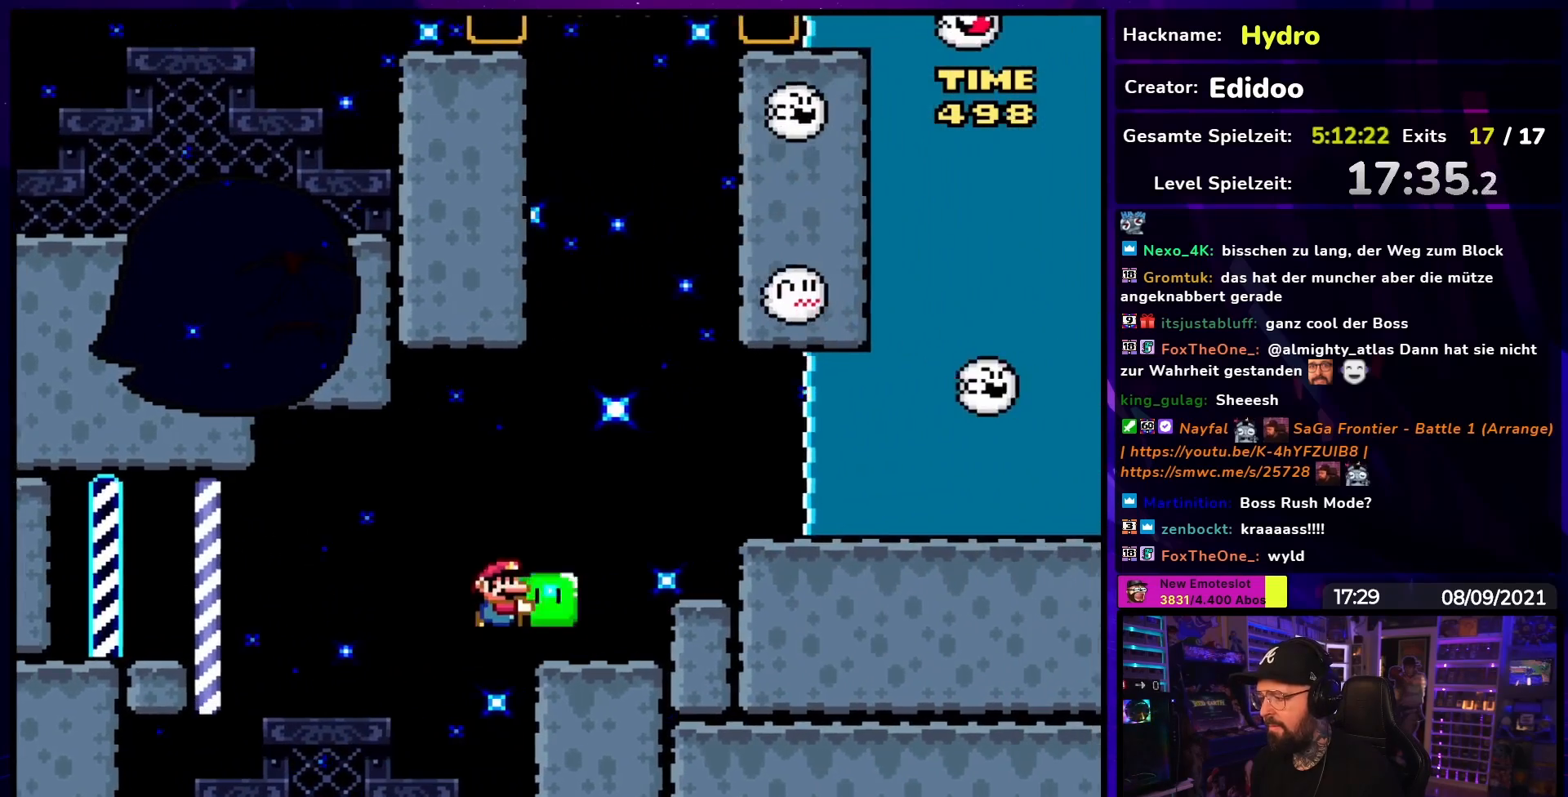
{"buttons": ["Y", "DPAD_UP"], "events": [[267, "DPAD_RIGHT", "up"], [283, "DPAD_LEFT", "down"], [333, "B", "up"], [383, "DPAD_UP", "down"], [417, "DPAD_LEFT", "up"], [433, "DPAD_UP", "up"], [433, "START", "down"], [450, "DPAD_UP", "down"], [450, "START", "up"]]}
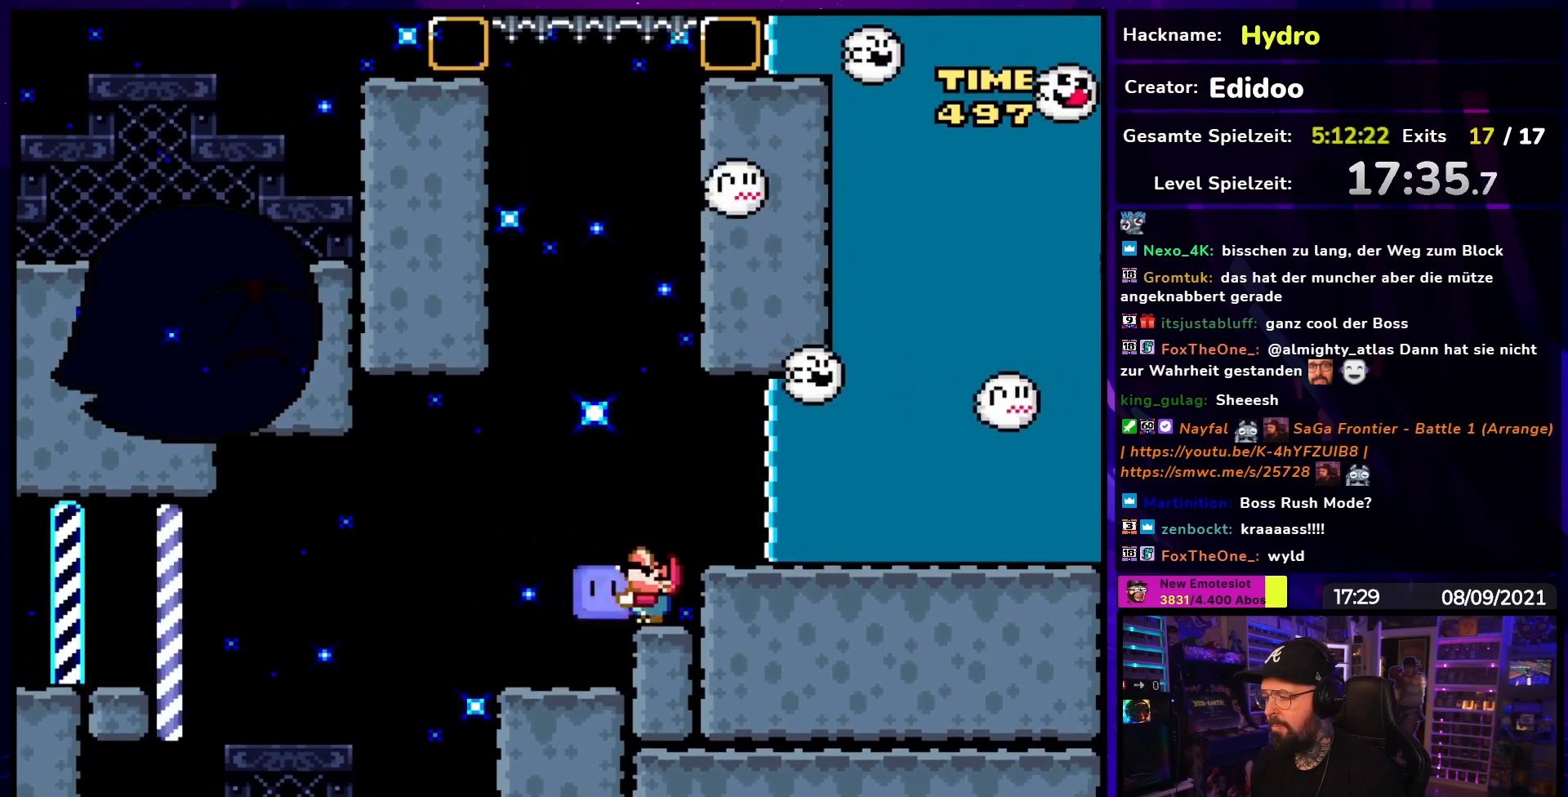
{"buttons": ["Y"], "events": [[33, "B", "down"], [67, "B", "up"], [183, "Y", "up"], [283, "Y", "down"], [367, "DPAD_UP", "up"]]}
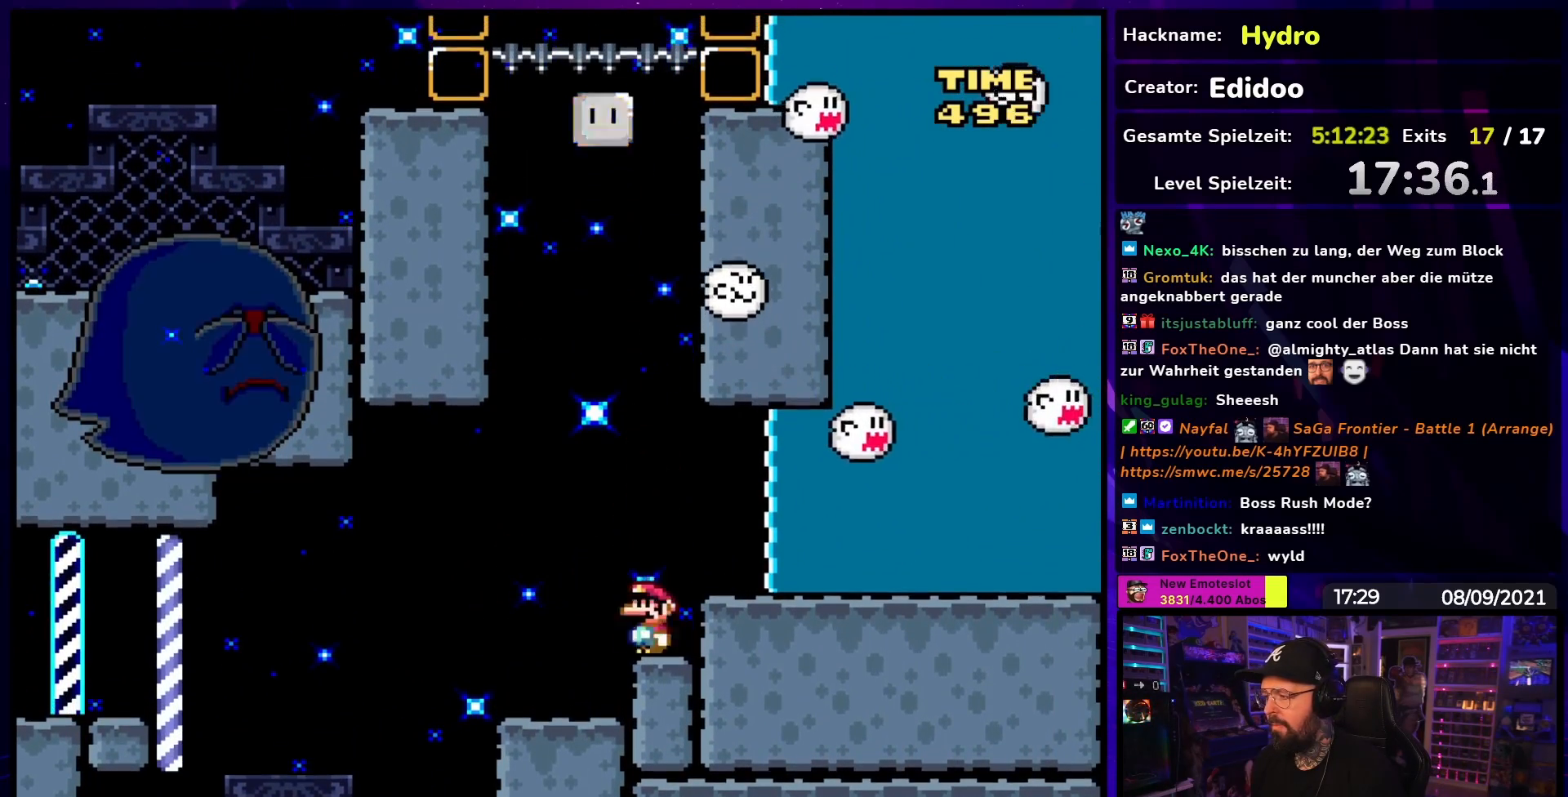
{"buttons": ["Y", "DPAD_RIGHT"], "events": [[17, "DPAD_RIGHT", "down"], [33, "B", "down"], [67, "B", "up"], [133, "DPAD_RIGHT", "up"], [183, "DPAD_RIGHT", "down"]]}
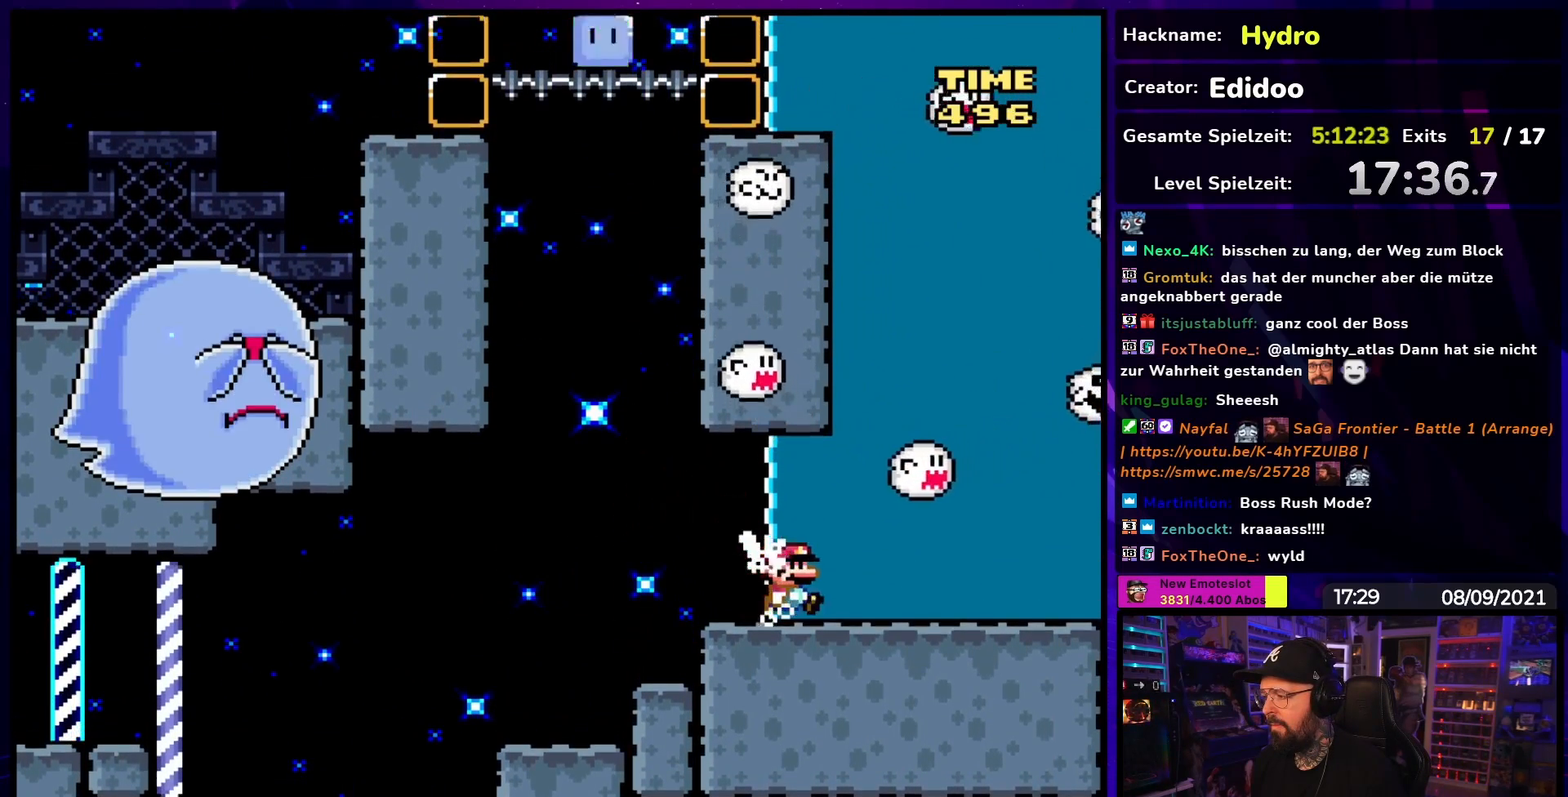
{"buttons": ["Y"], "events": [[217, "DPAD_RIGHT", "up"], [250, "DPAD_LEFT", "down"], [367, "DPAD_LEFT", "up"]]}
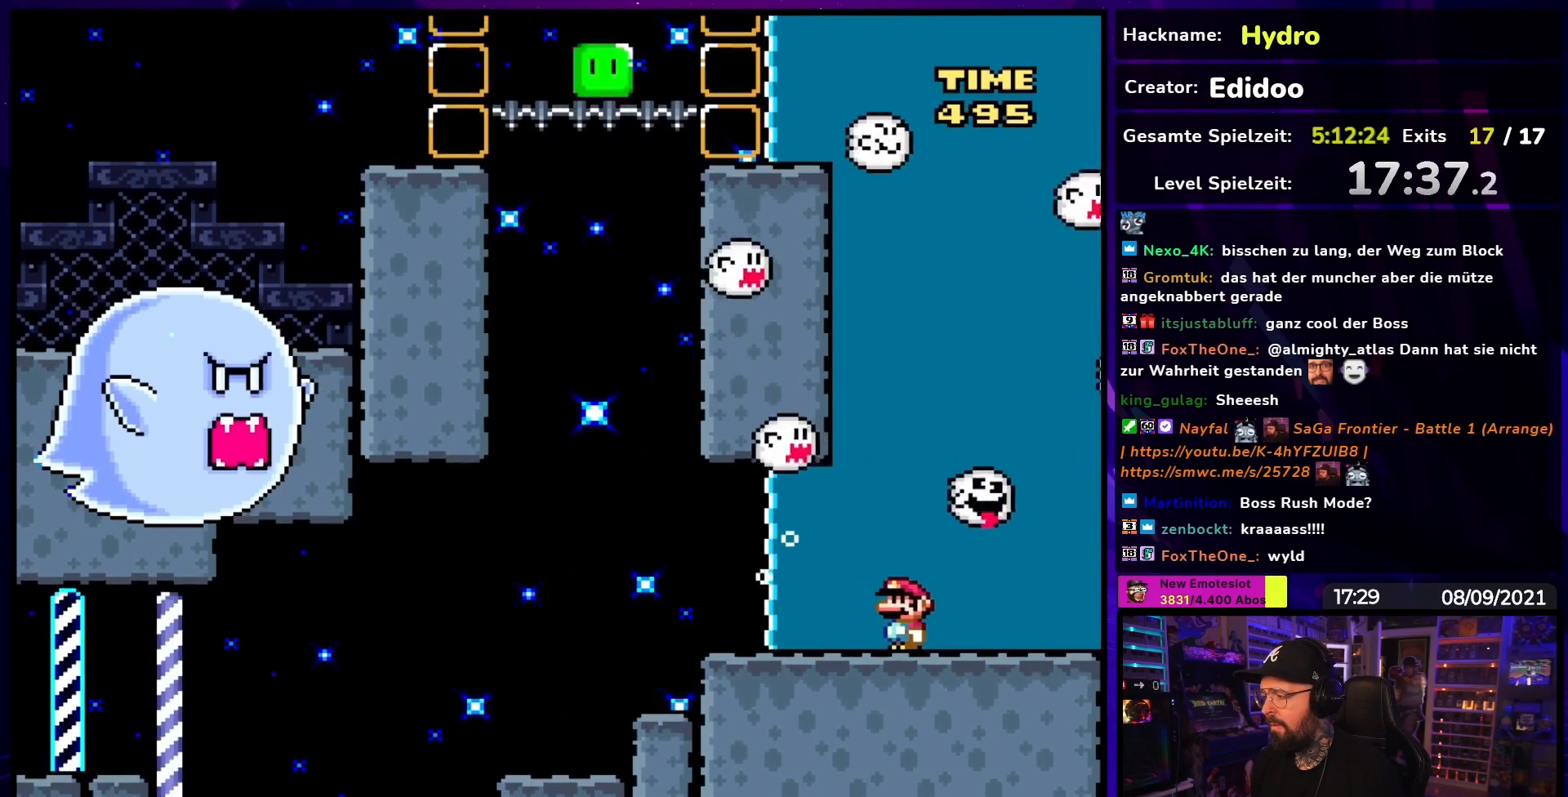
{"buttons": ["B", "Y", "DPAD_UP"], "events": [[183, "Y", "up"], [200, "Y", "down"], [350, "DPAD_UP", "down"], [400, "B", "down"]]}
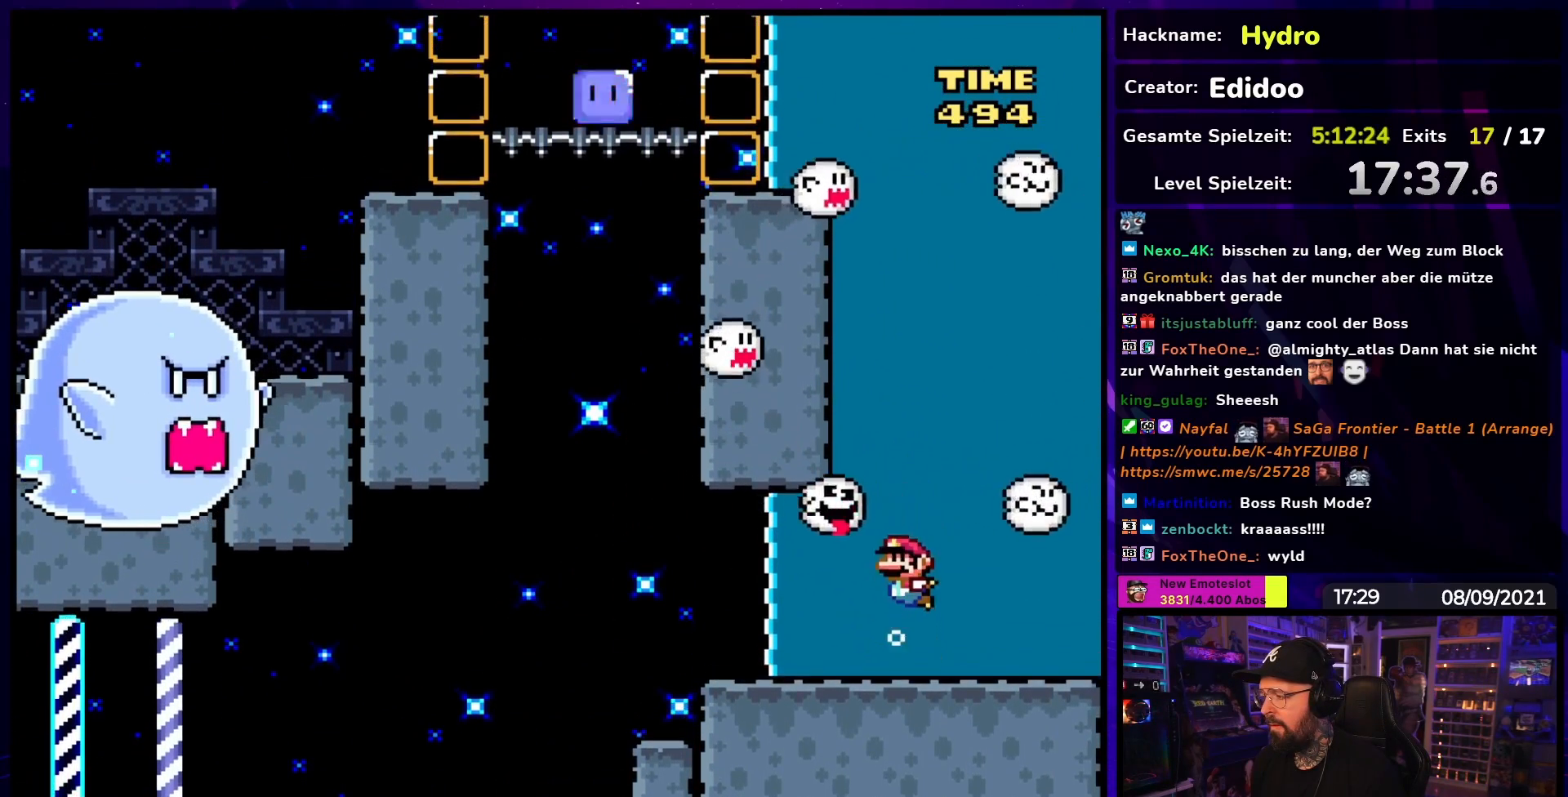
{"buttons": ["Y", "DPAD_DOWN"], "events": [[417, "B", "up"], [417, "DPAD_UP", "up"], [483, "DPAD_DOWN", "down"]]}
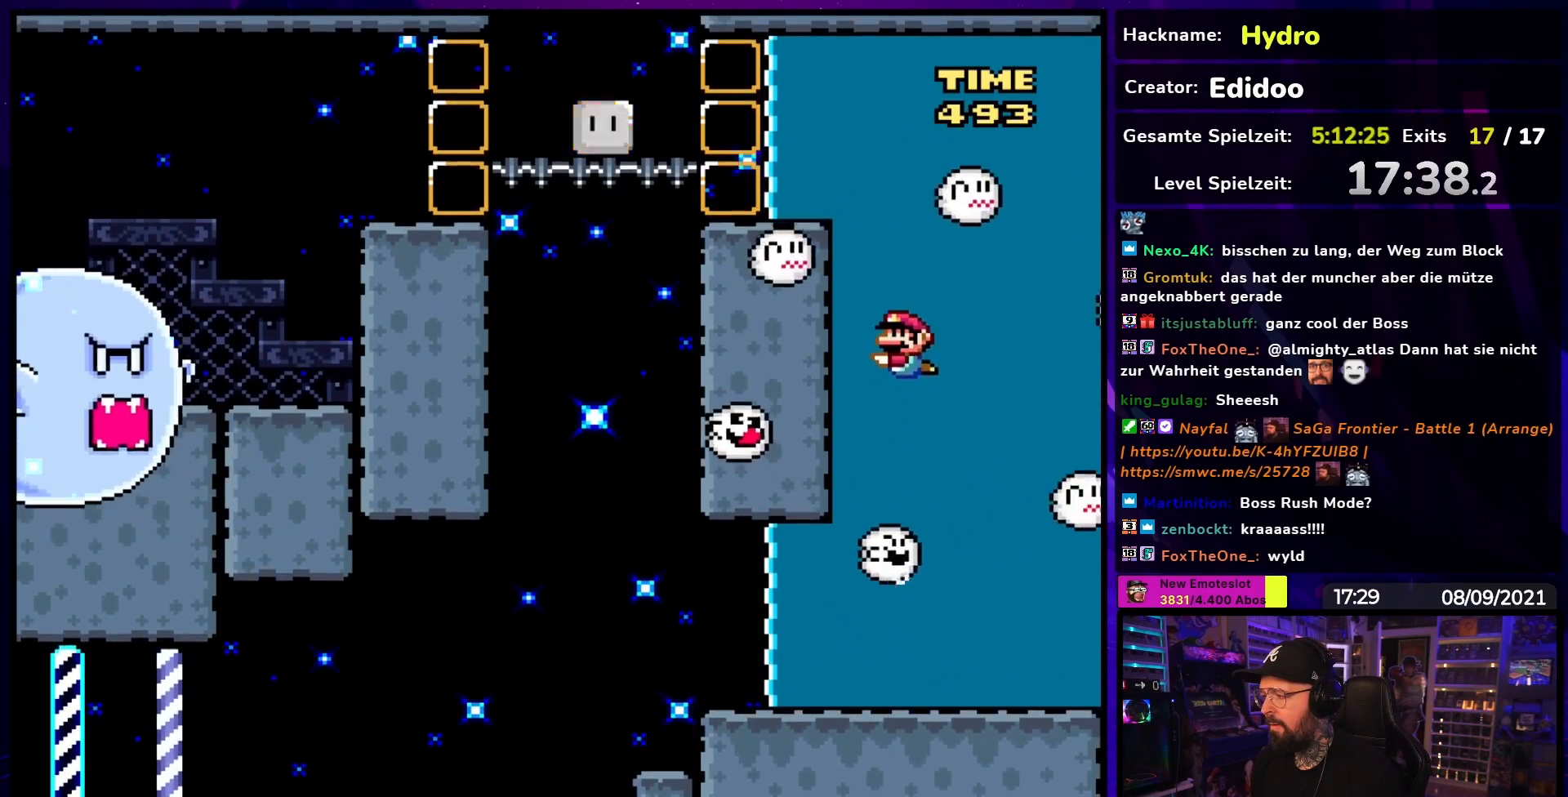
{"buttons": ["B", "Y", "DPAD_UP"], "events": [[67, "B", "down"], [167, "B", "up"], [217, "DPAD_DOWN", "up"], [383, "DPAD_UP", "down"], [450, "B", "down"]]}
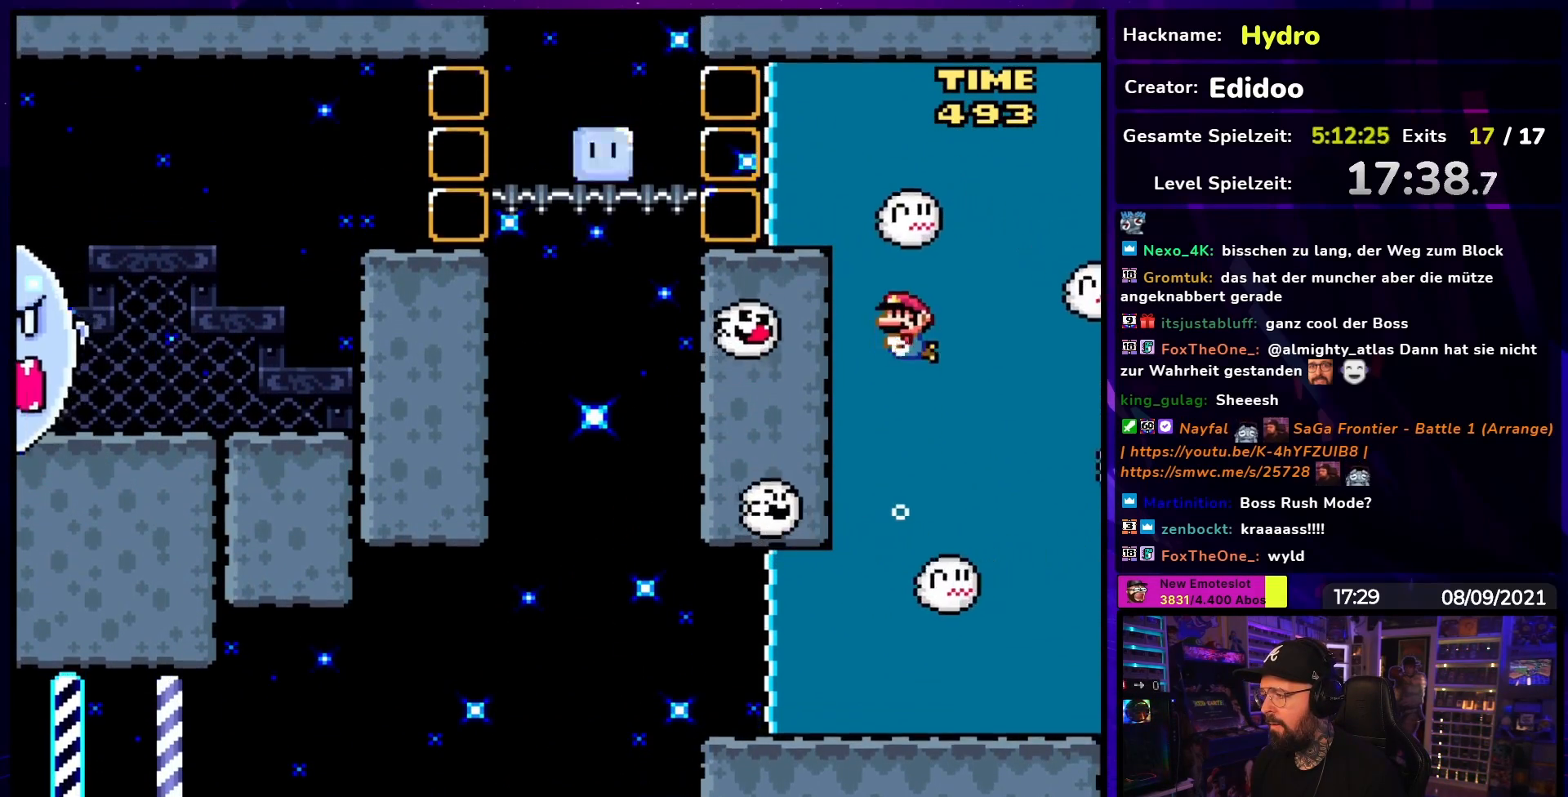
{"buttons": ["B", "Y", "DPAD_LEFT"], "events": [[17, "DPAD_LEFT", "down"], [50, "B", "up"], [117, "B", "down"], [117, "DPAD_LEFT", "up"], [217, "DPAD_LEFT", "down"], [233, "B", "up"], [267, "B", "down"], [450, "DPAD_UP", "up"]]}
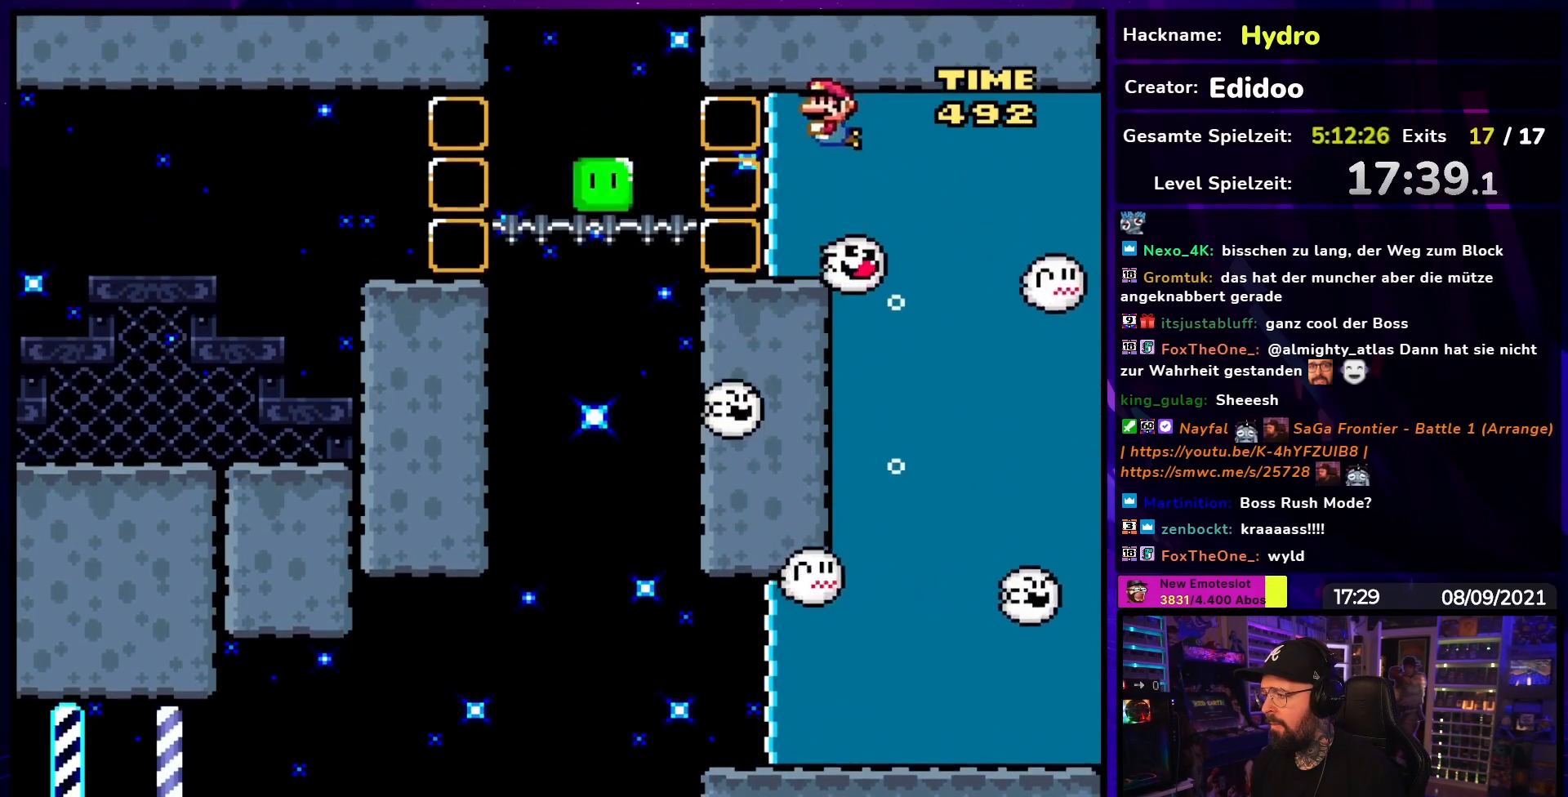
{"buttons": ["Y", "DPAD_RIGHT"], "events": [[67, "DPAD_LEFT", "up"], [83, "DPAD_RIGHT", "down"], [200, "DPAD_RIGHT", "up"], [233, "DPAD_LEFT", "down"], [400, "DPAD_LEFT", "up"], [467, "B", "up"], [500, "DPAD_RIGHT", "down"]]}
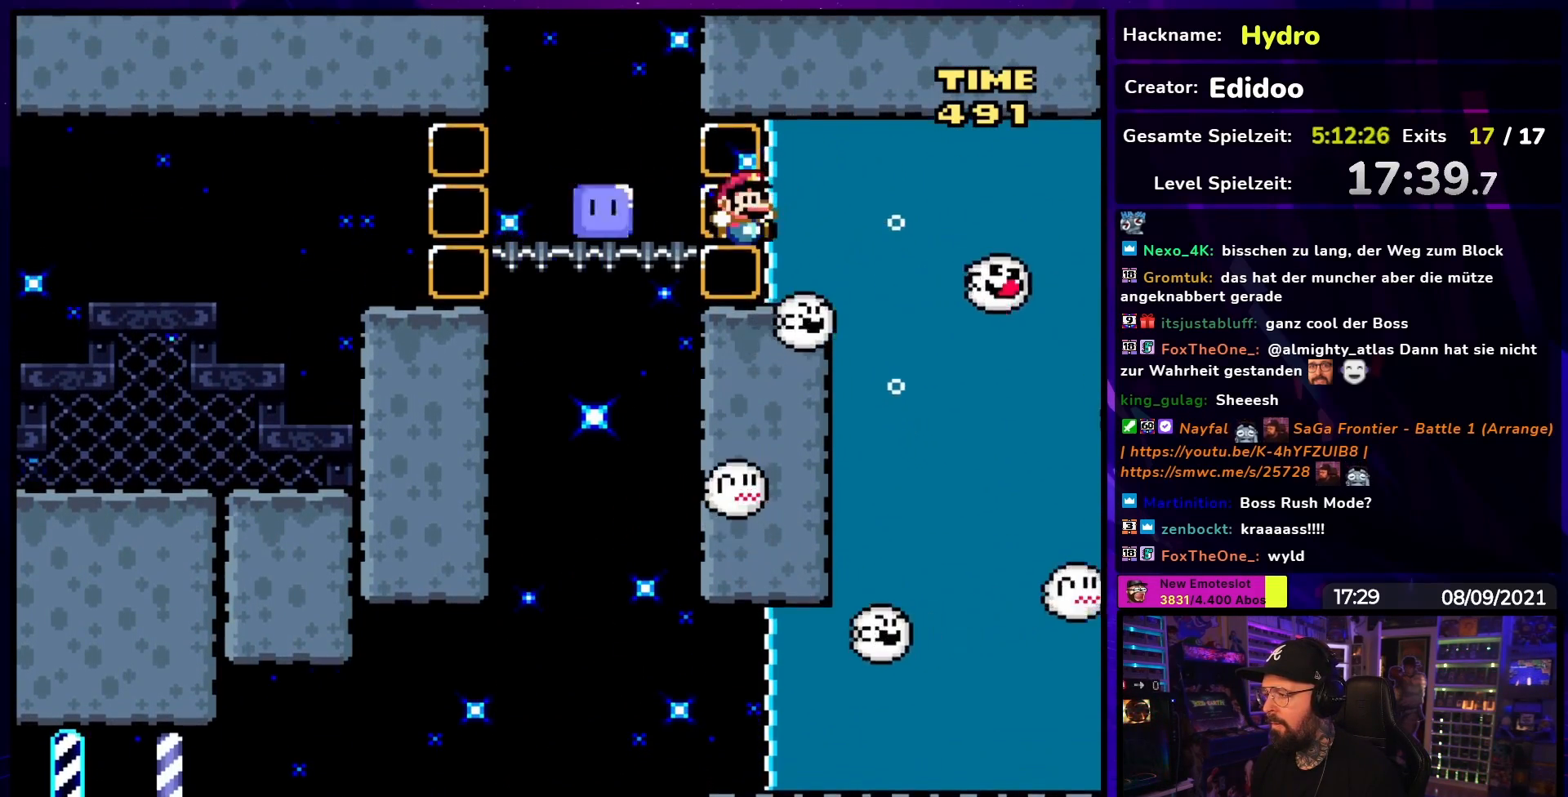
{"buttons": ["Y", "DPAD_LEFT"], "events": [[83, "DPAD_RIGHT", "up"], [167, "DPAD_LEFT", "down"], [383, "B", "down"], [467, "B", "up"]]}
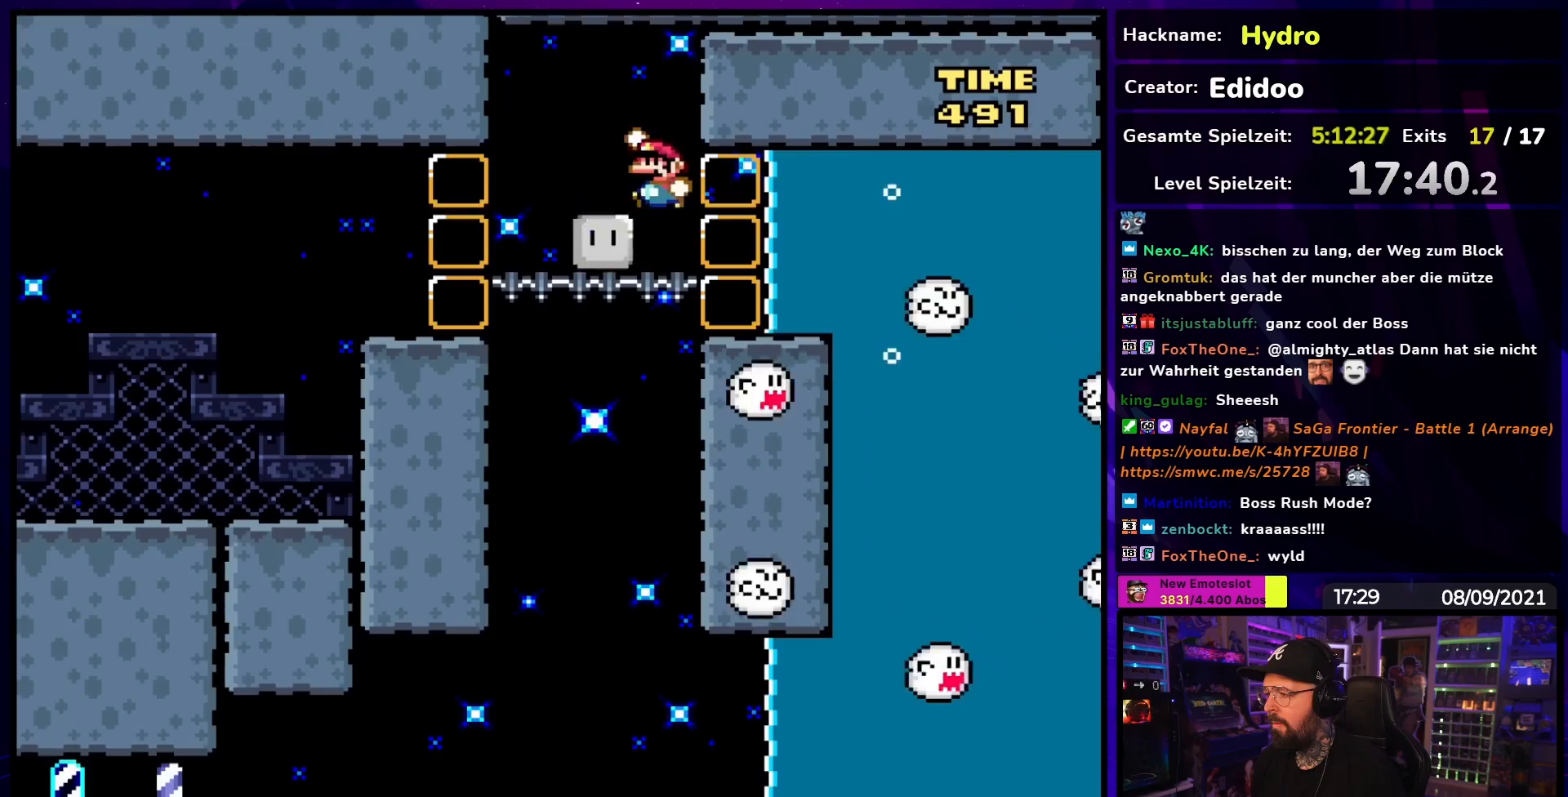
{"buttons": ["B", "Y", "DPAD_LEFT"], "events": [[100, "DPAD_LEFT", "up"], [217, "DPAD_RIGHT", "down"], [250, "DPAD_DOWN", "down"], [250, "DPAD_RIGHT", "up"], [267, "B", "down"], [267, "DPAD_DOWN", "up"], [267, "DPAD_LEFT", "down"]]}
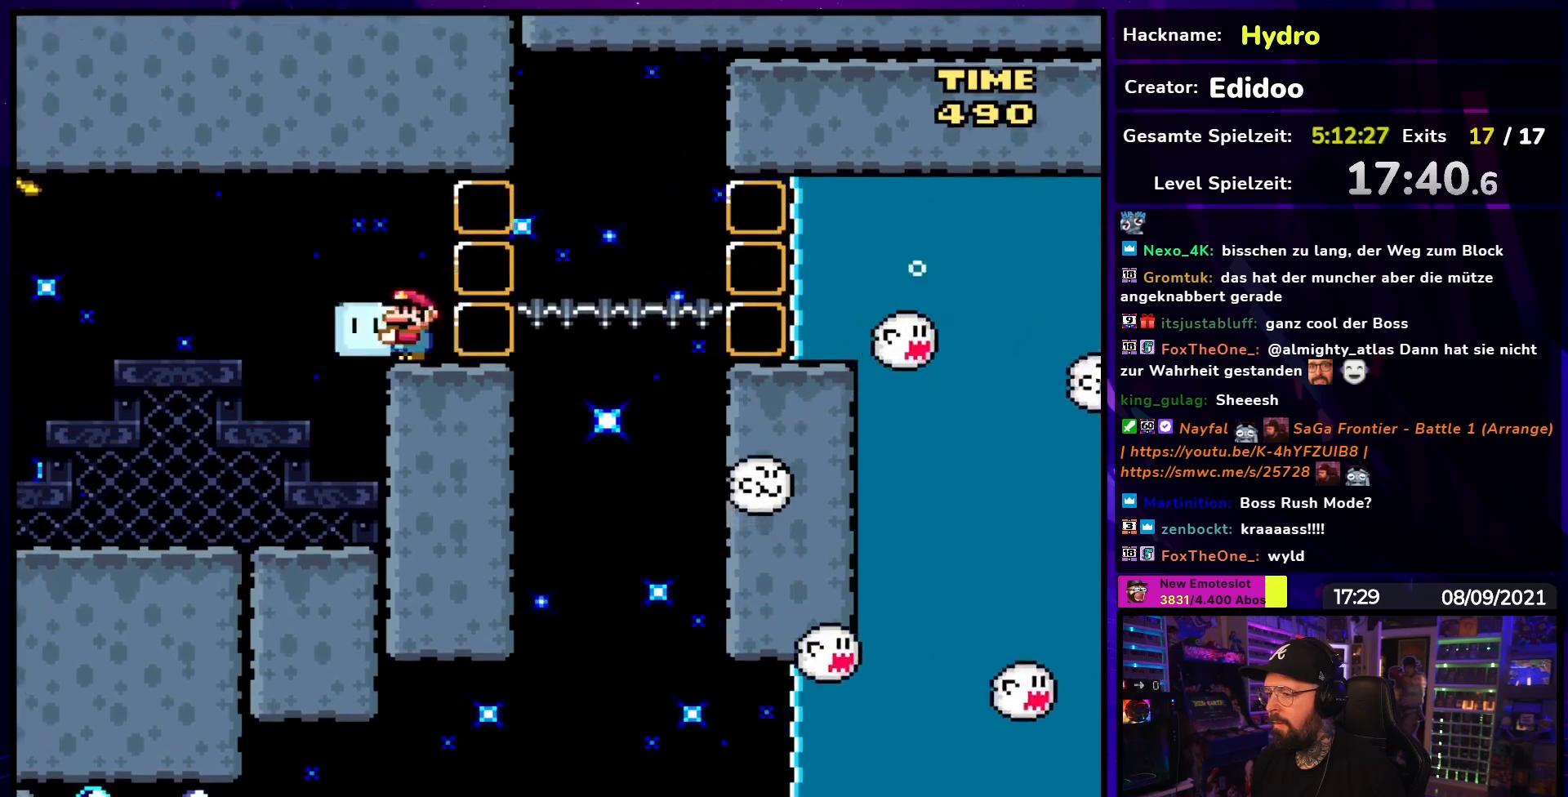
{"buttons": ["Y", "DPAD_LEFT"], "events": [[250, "B", "up"], [450, "Y", "up"], [500, "Y", "down"]]}
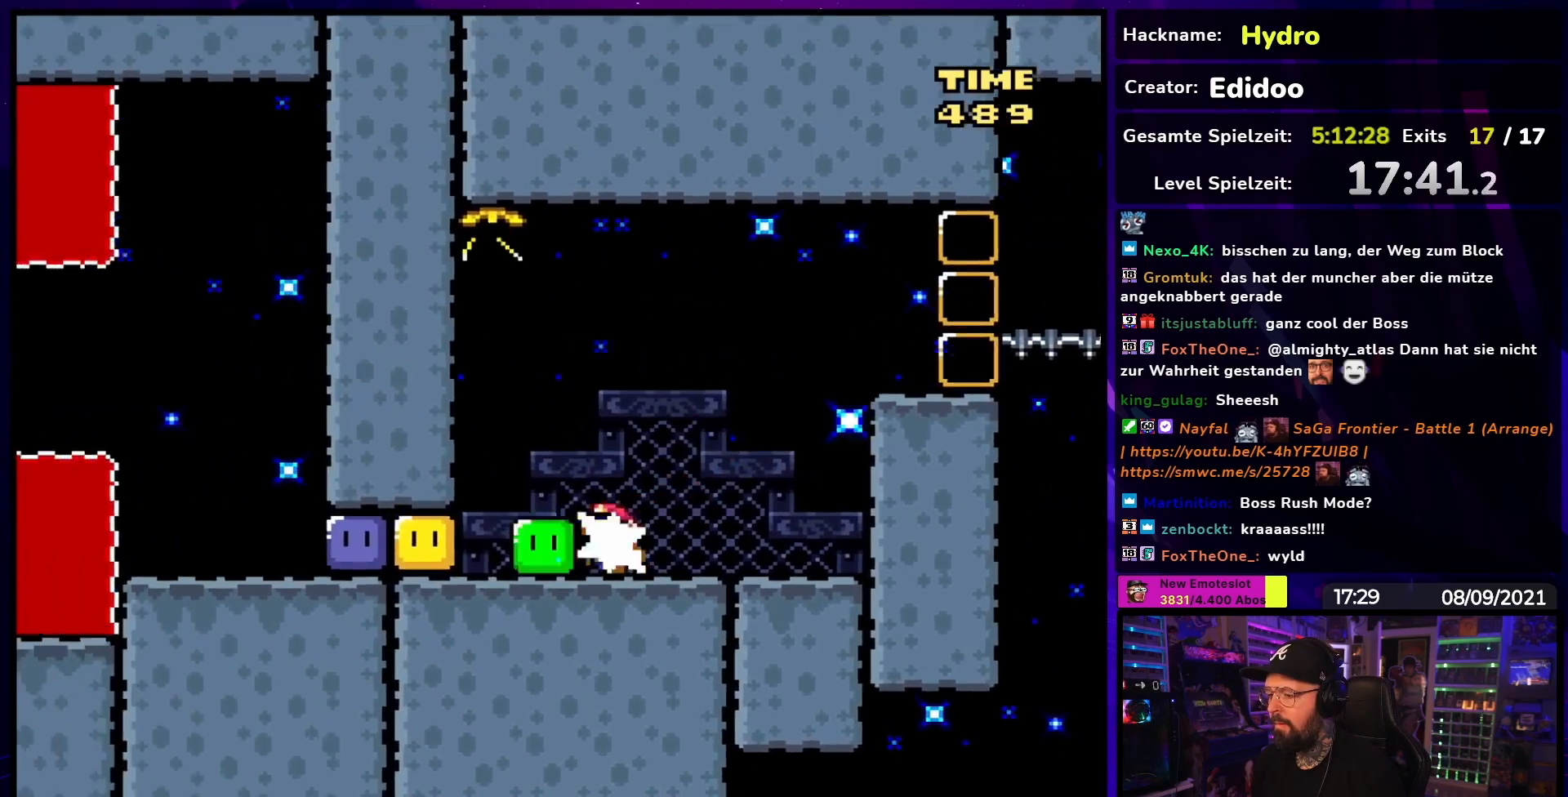
{"buttons": ["Y", "DPAD_LEFT"], "events": [[383, "Y", "up"], [433, "Y", "down"]]}
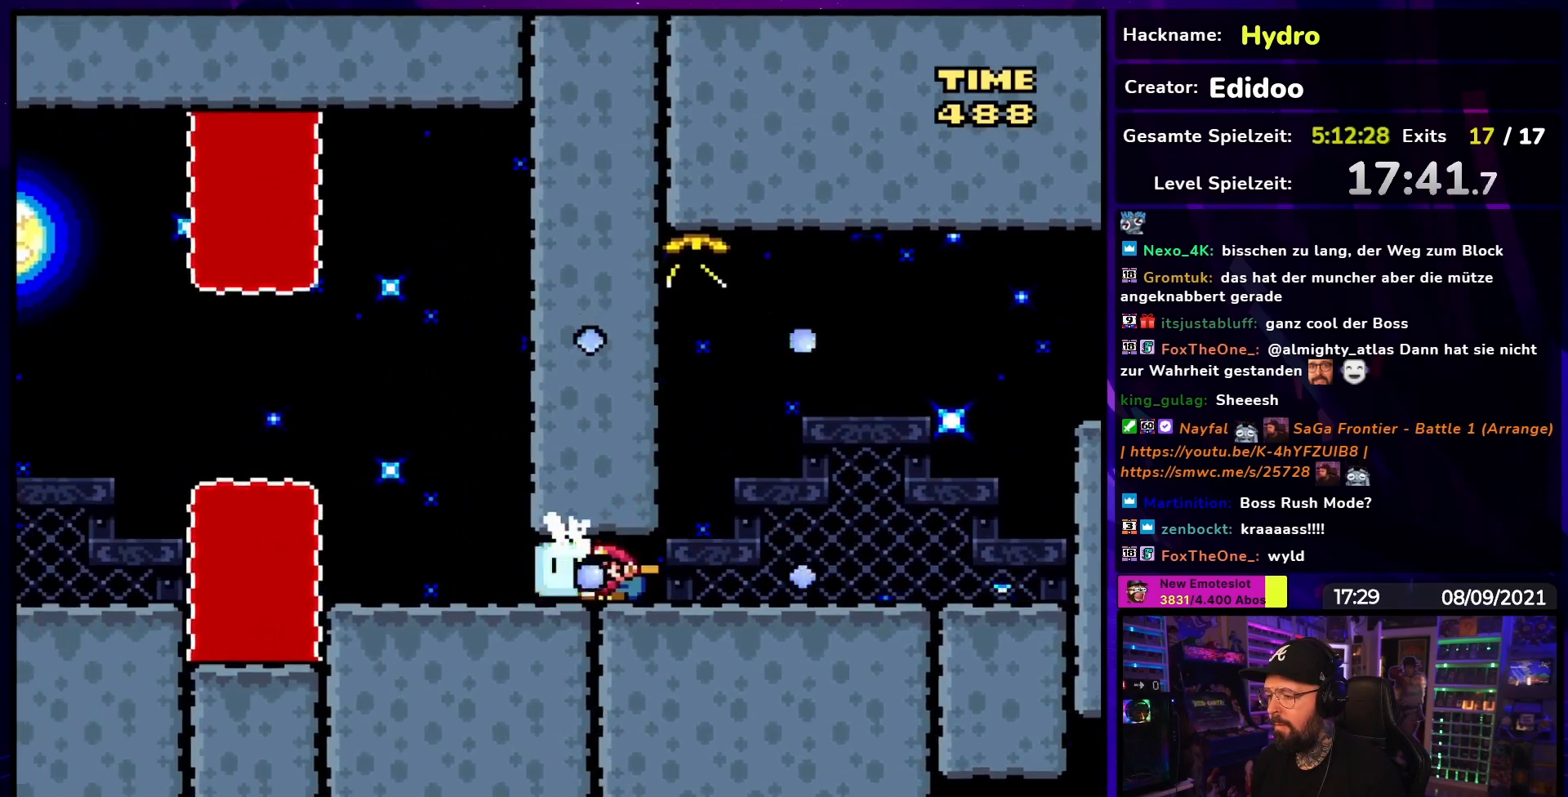
{"buttons": ["B", "Y", "DPAD_LEFT"], "events": [[417, "B", "down"]]}
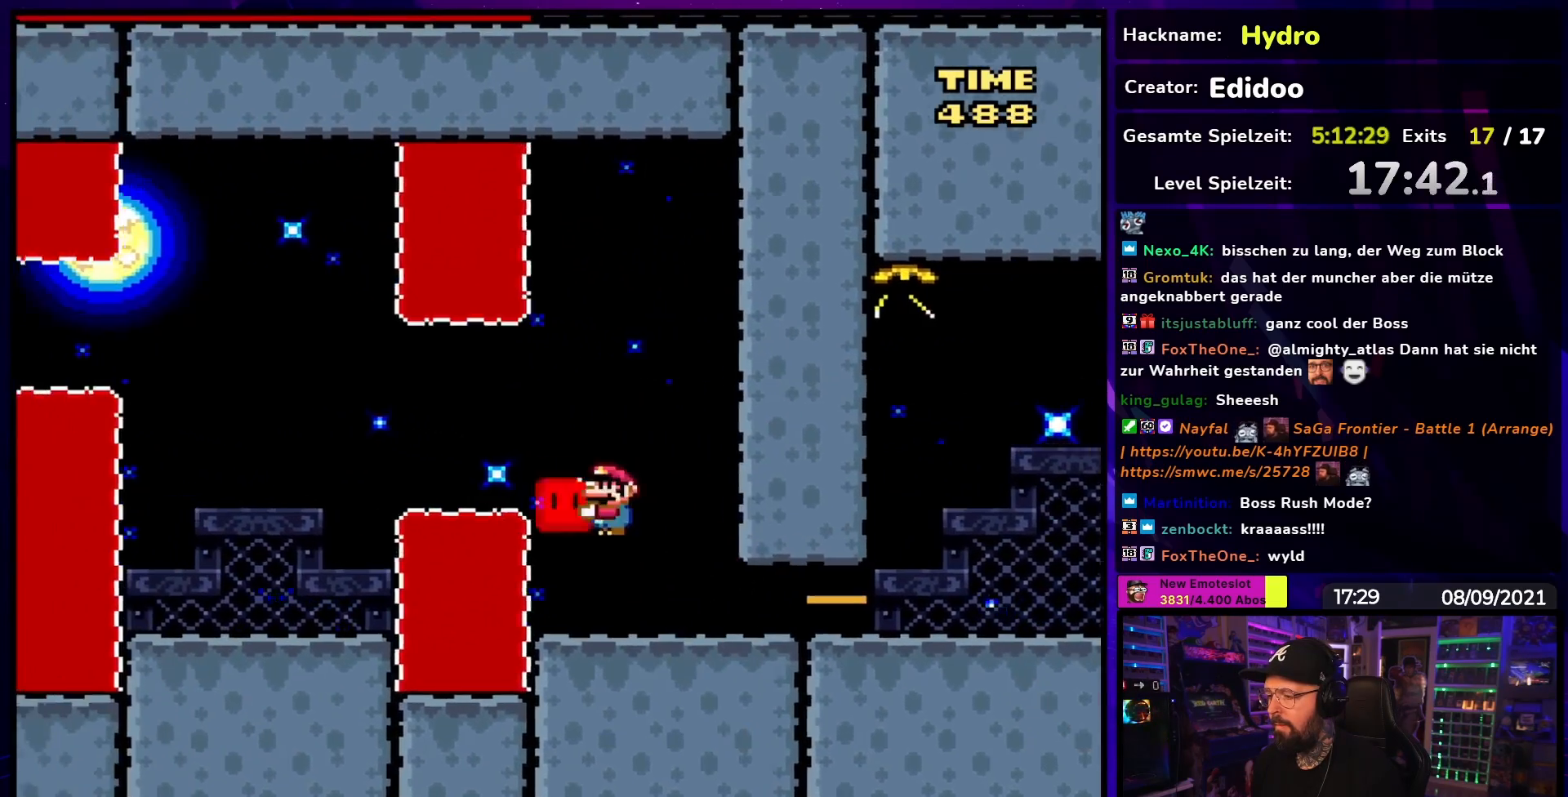
{"buttons": ["B", "Y", "DPAD_RIGHT"], "events": [[33, "B", "up"], [117, "B", "down"], [450, "DPAD_UP", "down"], [467, "DPAD_LEFT", "up"], [467, "DPAD_UP", "up"], [483, "DPAD_RIGHT", "down"]]}
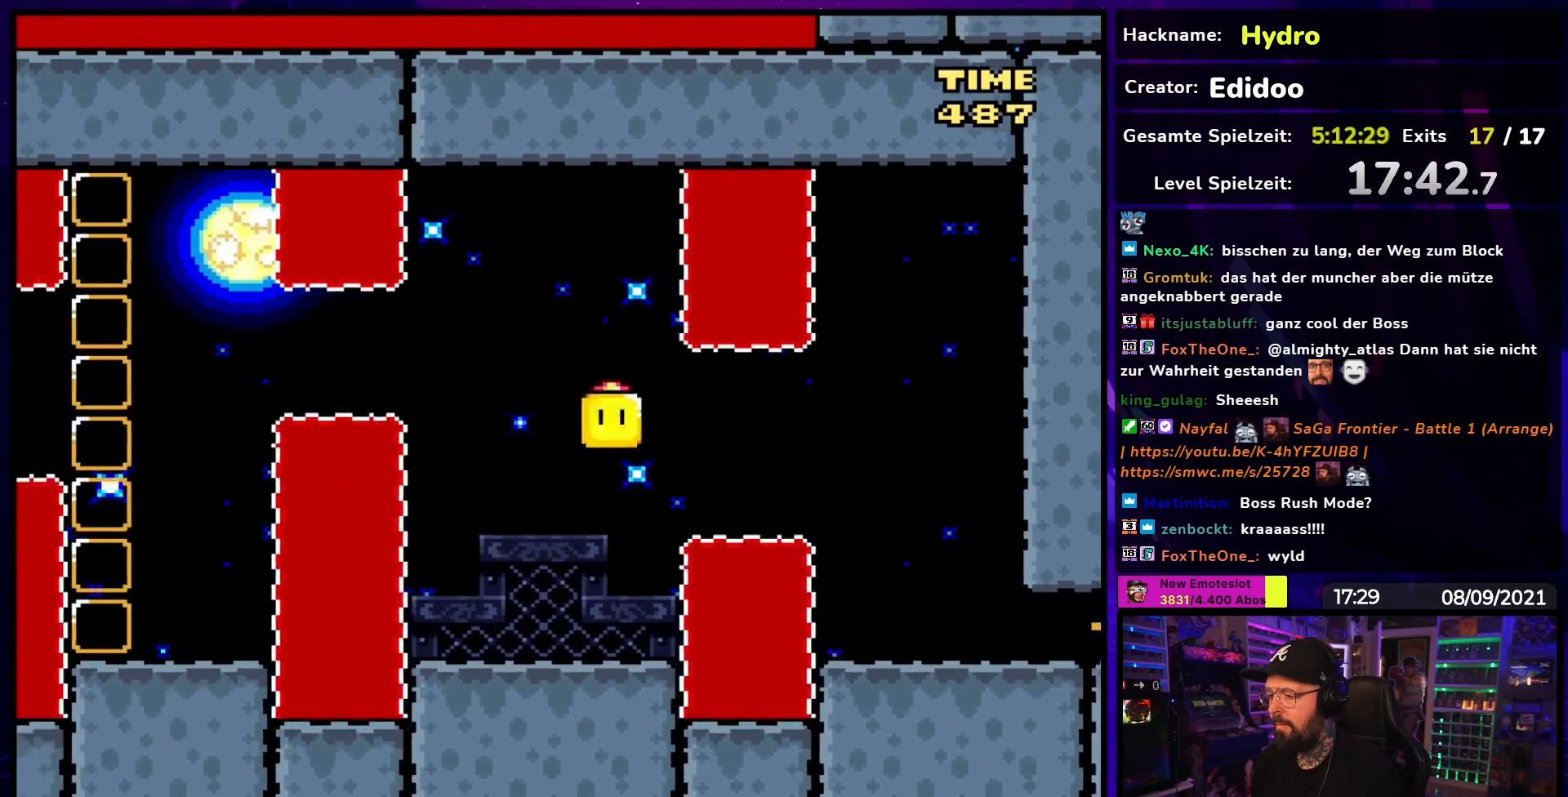
{"buttons": ["Y", "DPAD_UP", "DPAD_LEFT"], "events": [[167, "DPAD_RIGHT", "up"], [183, "DPAD_LEFT", "down"], [233, "B", "up"], [500, "DPAD_UP", "down"]]}
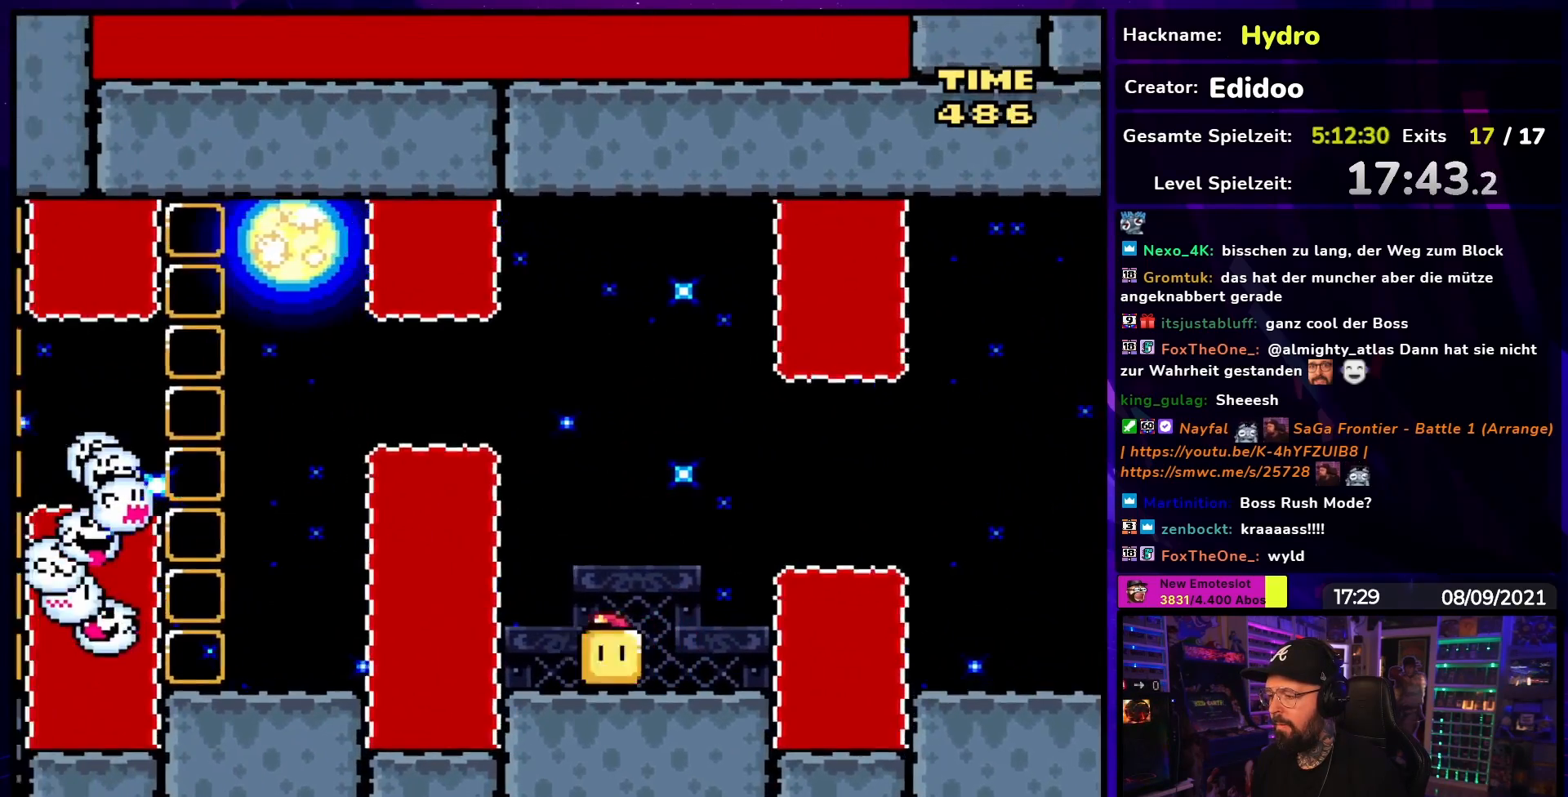
{"buttons": ["B", "Y", "DPAD_LEFT"], "events": [[17, "B", "down"], [17, "DPAD_LEFT", "up"], [17, "DPAD_RIGHT", "down"], [17, "DPAD_UP", "up"], [100, "DPAD_UP", "down"], [117, "DPAD_LEFT", "down"], [117, "DPAD_RIGHT", "up"], [117, "DPAD_UP", "up"]]}
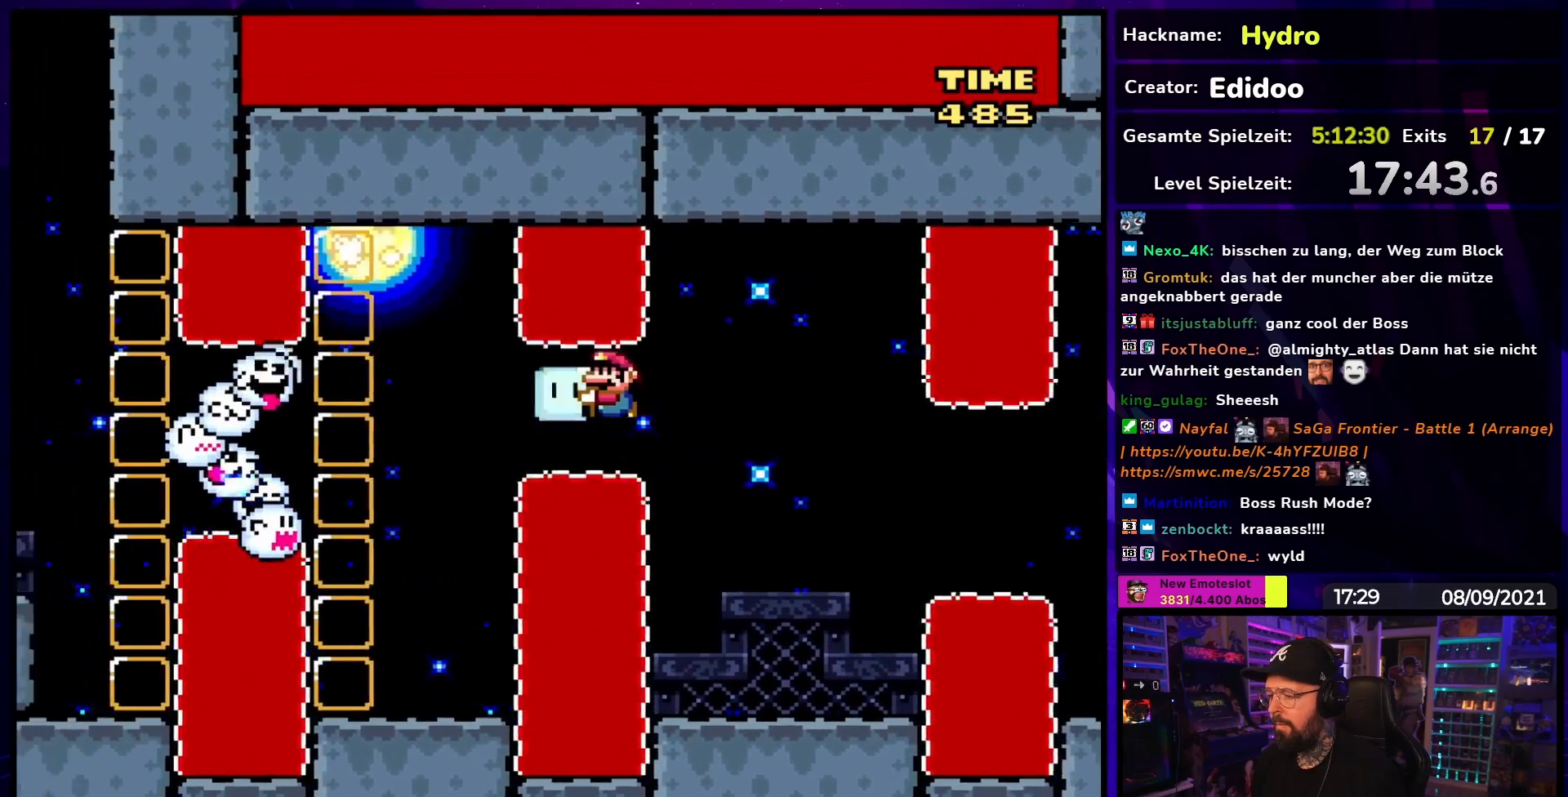
{"buttons": ["Y", "DPAD_LEFT"], "events": [[133, "DPAD_UP", "down"], [183, "DPAD_UP", "up"], [200, "DPAD_UP", "down"], [217, "DPAD_UP", "up"], [233, "DPAD_UP", "down"], [283, "DPAD_LEFT", "up"], [283, "DPAD_RIGHT", "down"], [283, "DPAD_UP", "up"], [433, "B", "up"], [450, "DPAD_RIGHT", "up"], [450, "DPAD_UP", "down"], [467, "DPAD_LEFT", "down"], [467, "DPAD_UP", "up"]]}
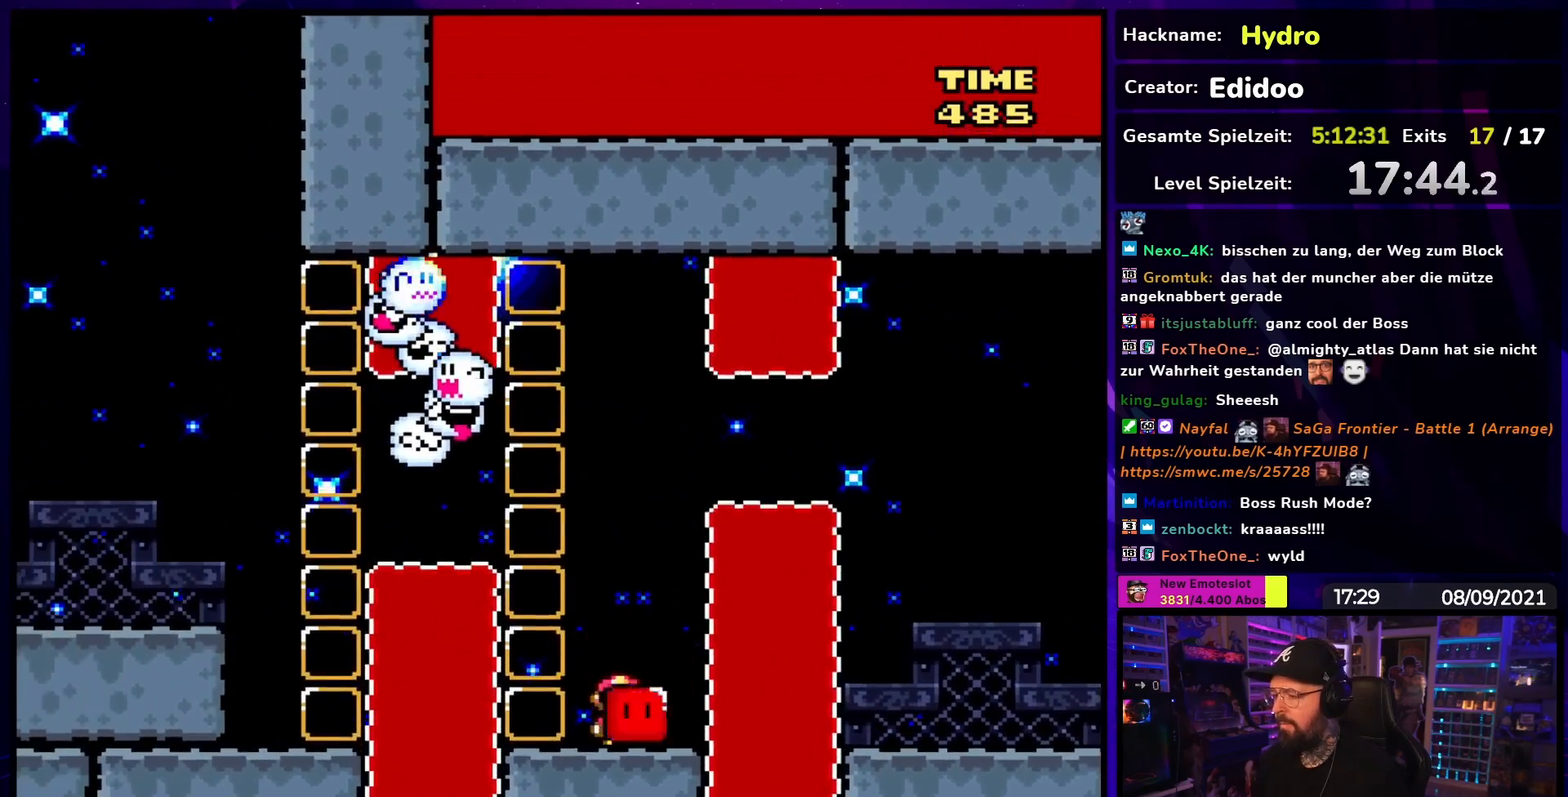
{"buttons": ["B", "Y", "DPAD_LEFT"], "events": [[83, "B", "down"]]}
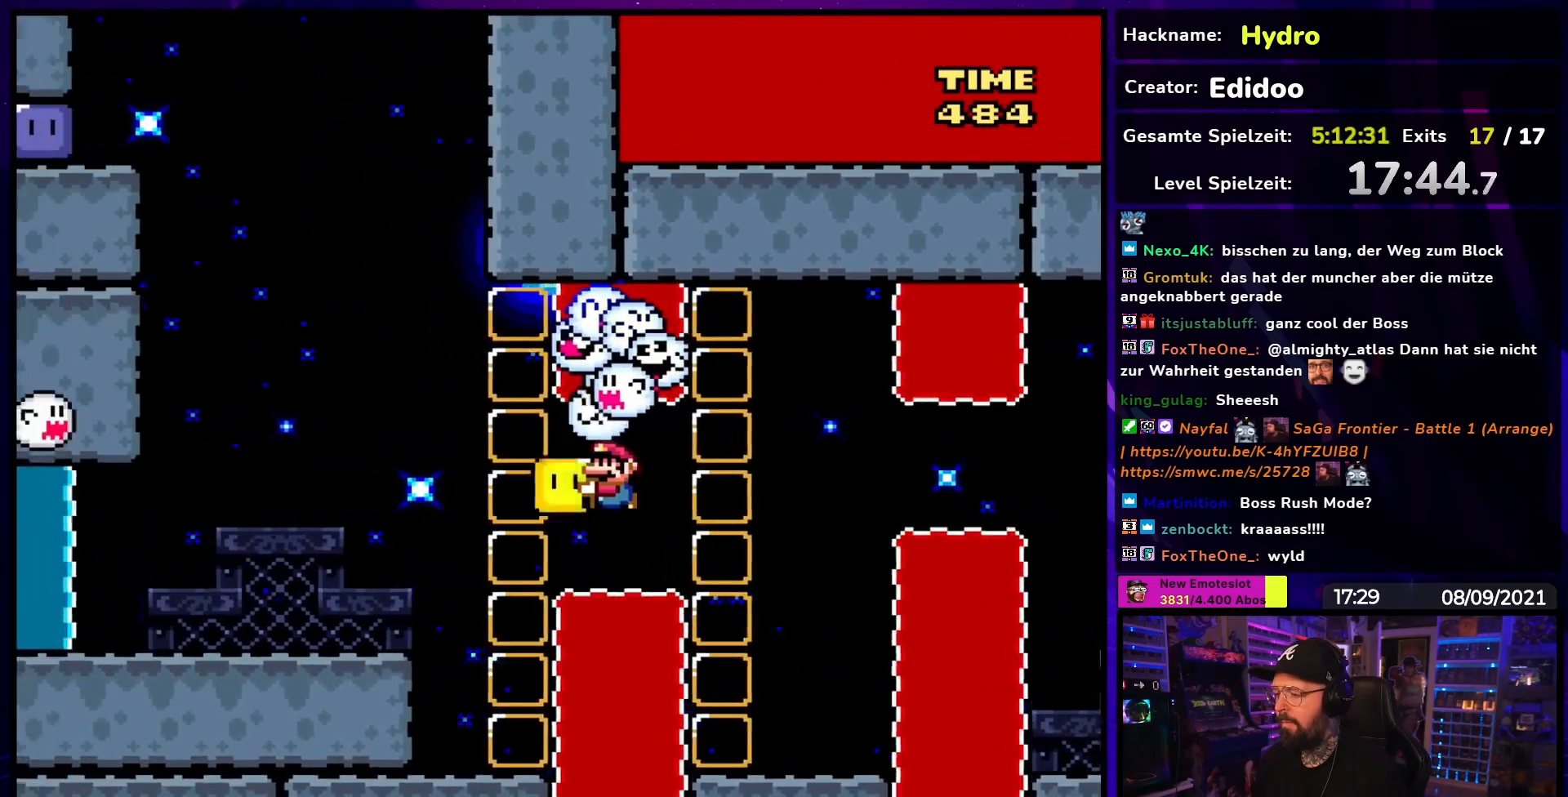
{"buttons": ["Y", "DPAD_RIGHT"], "events": [[283, "DPAD_UP", "down"], [400, "B", "up"], [417, "DPAD_LEFT", "up"], [417, "DPAD_RIGHT", "down"], [417, "DPAD_UP", "up"]]}
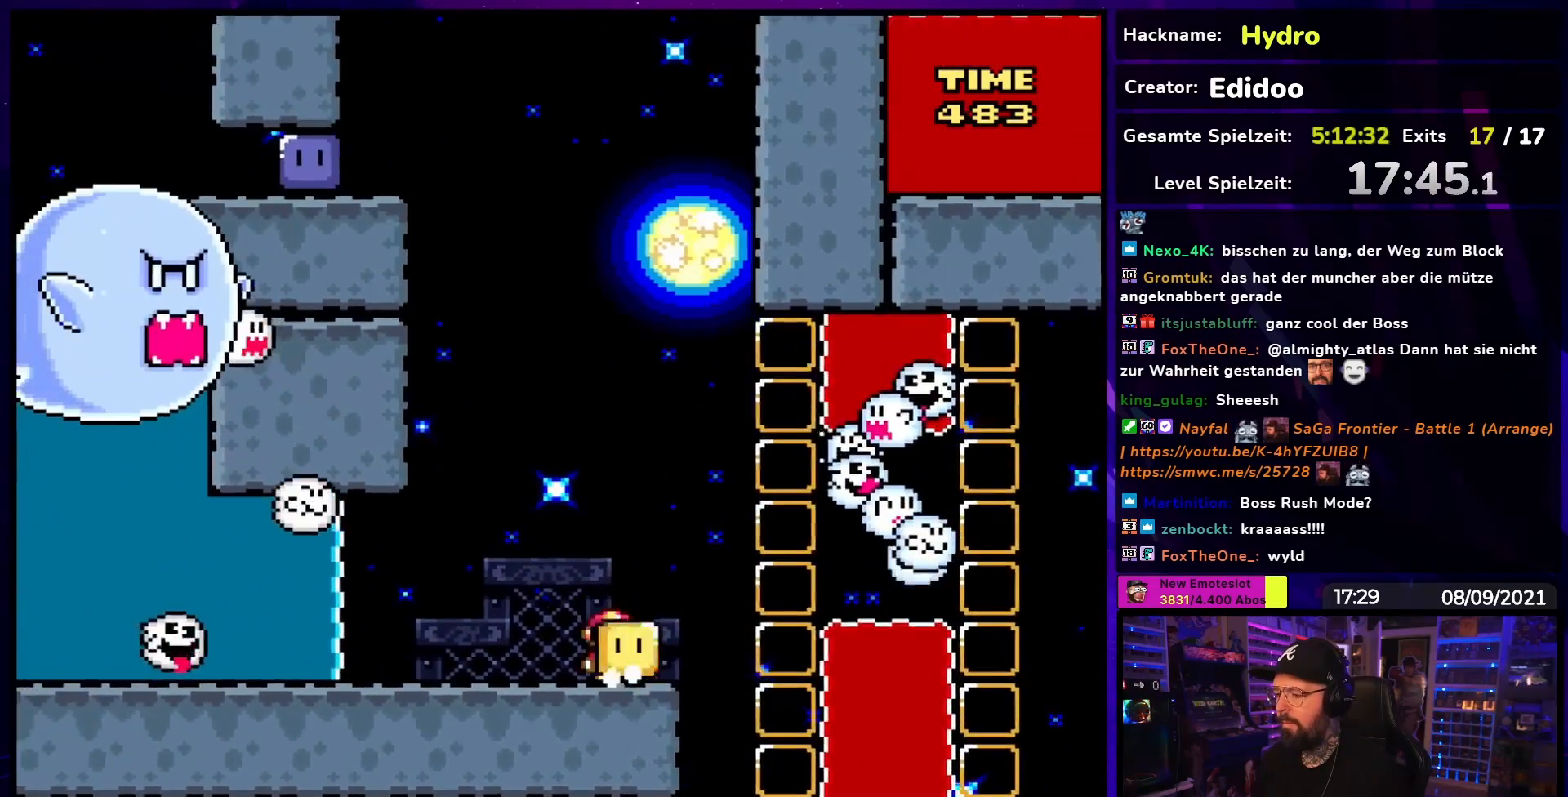
{"buttons": ["Y"], "events": [[17, "DPAD_RIGHT", "up"], [100, "DPAD_LEFT", "down"], [317, "DPAD_LEFT", "up"]]}
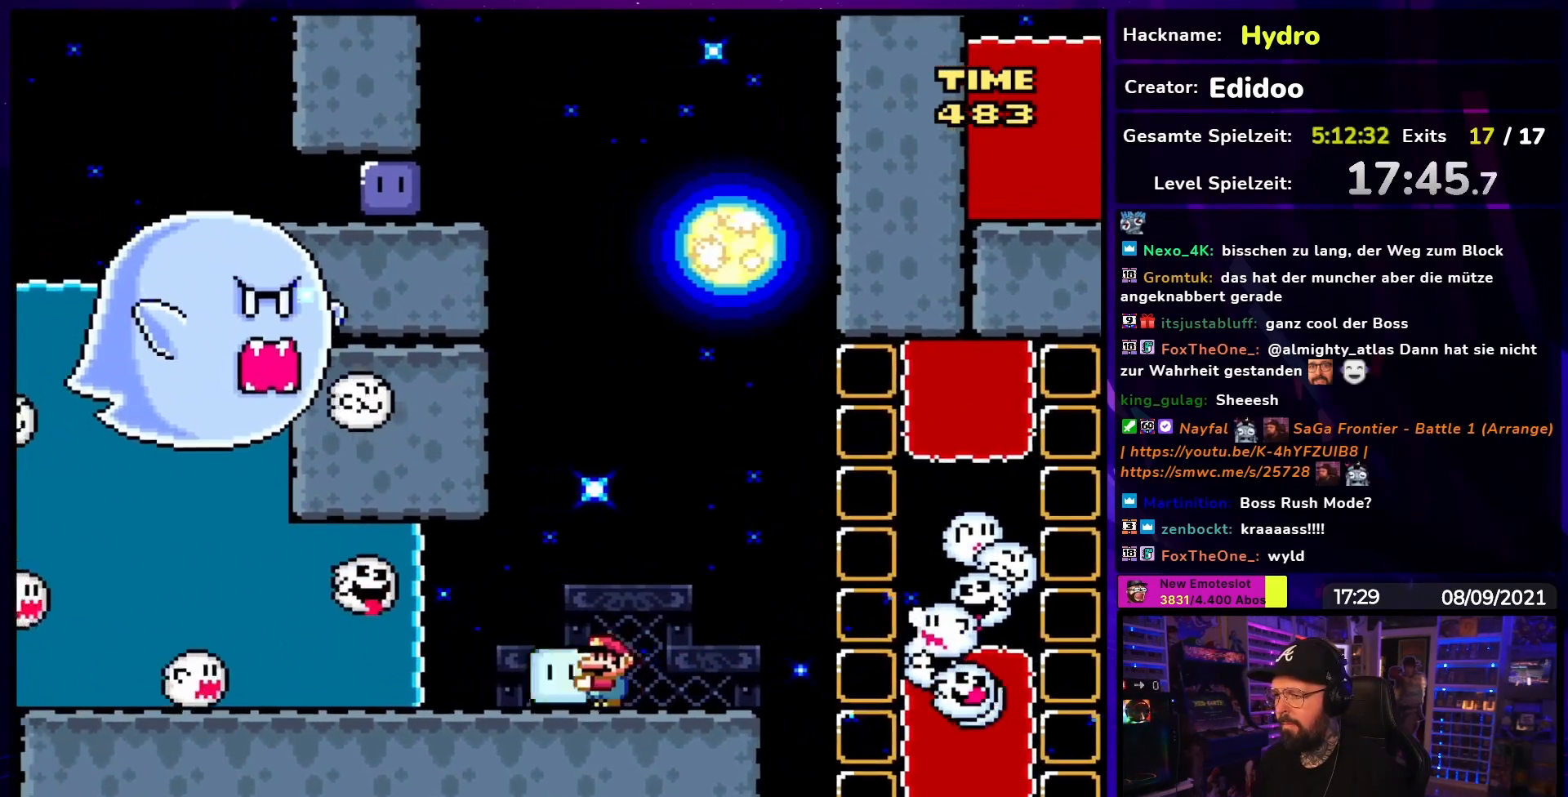
{"buttons": ["Y"], "events": []}
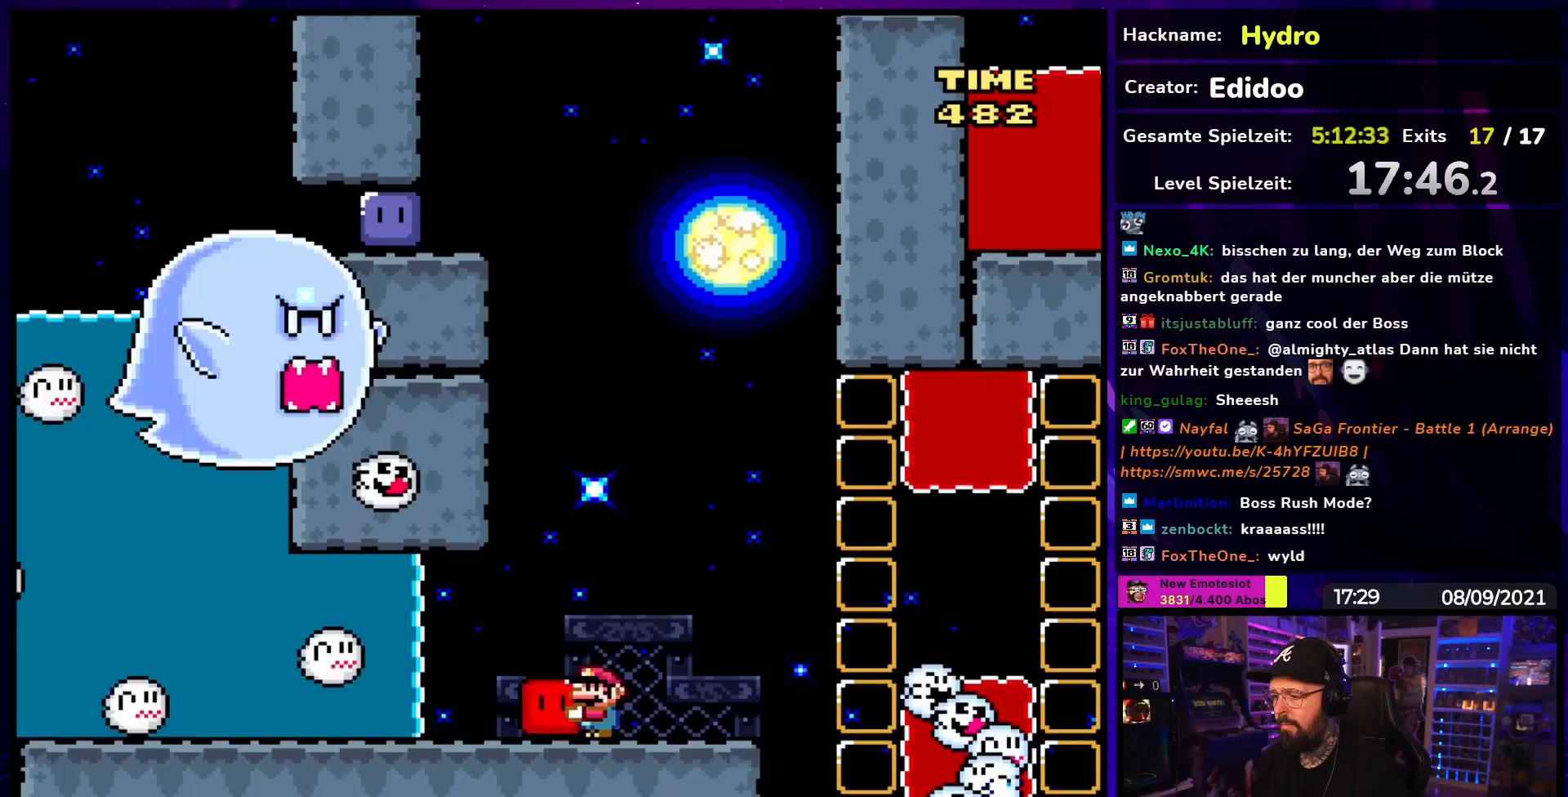
{"buttons": ["Y", "DPAD_LEFT"], "events": [[33, "DPAD_LEFT", "down"], [167, "DPAD_LEFT", "up"], [367, "DPAD_LEFT", "down"]]}
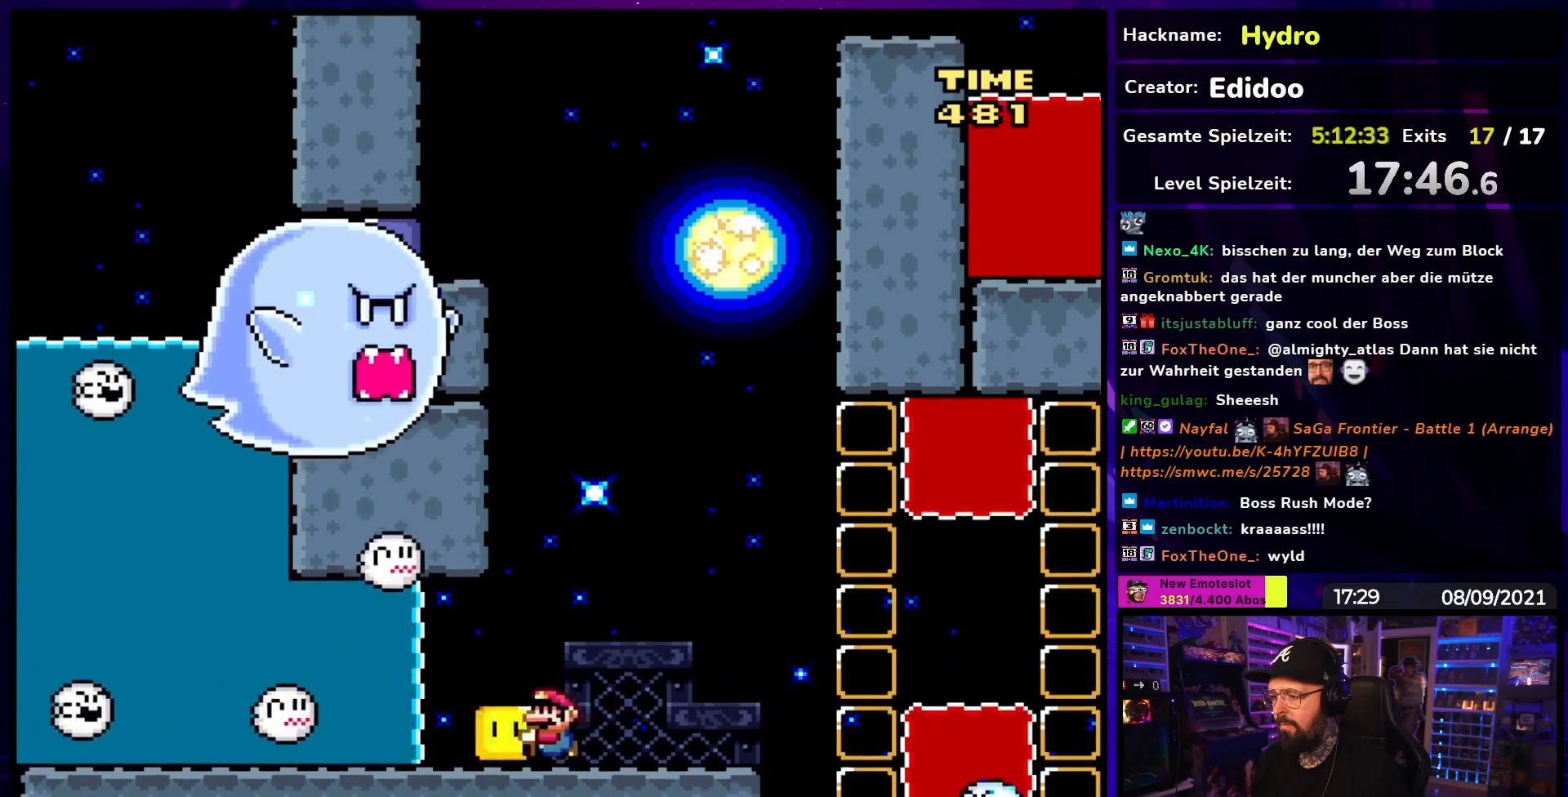
{"buttons": ["DPAD_UP"], "events": [[67, "DPAD_LEFT", "up"], [133, "DPAD_RIGHT", "down"], [200, "DPAD_RIGHT", "up"], [433, "DPAD_UP", "down"], [467, "Y", "up"]]}